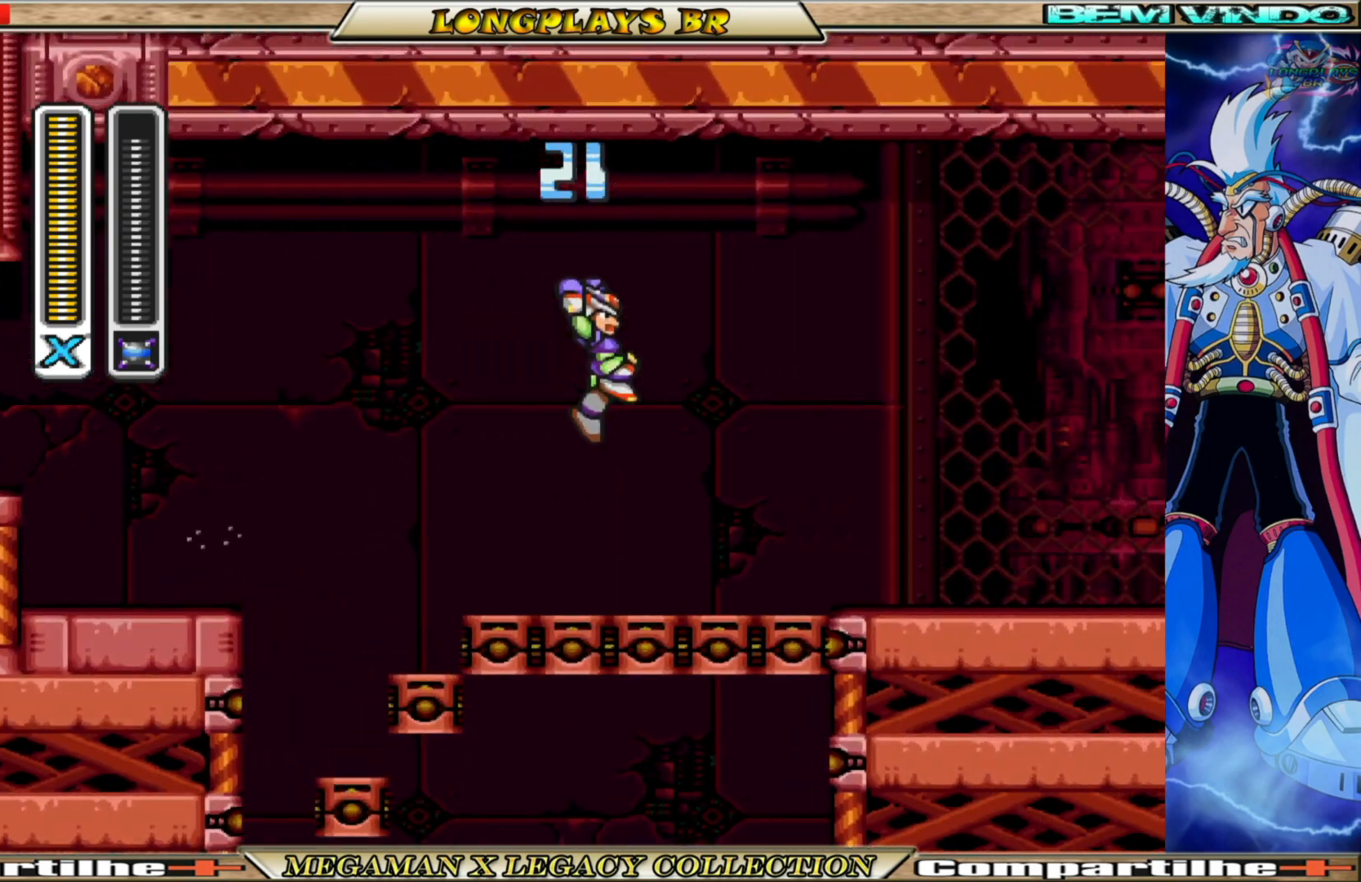
Gameplay with a controller (Xbox layout); each line is a JSON object with the inputs held at the frame after it. "events" lists button and stick changes between this image and that frame as [ms after this image, input, new state], when the widget could be followed in between. Not read: L3 R3.
{"buttons": ["DPAD_RIGHT"], "left_stick": "center", "right_stick": "center", "events": [[183, "A", "up"], [217, "B", "up"], [217, "L1", "down"], [350, "L1", "up"]]}
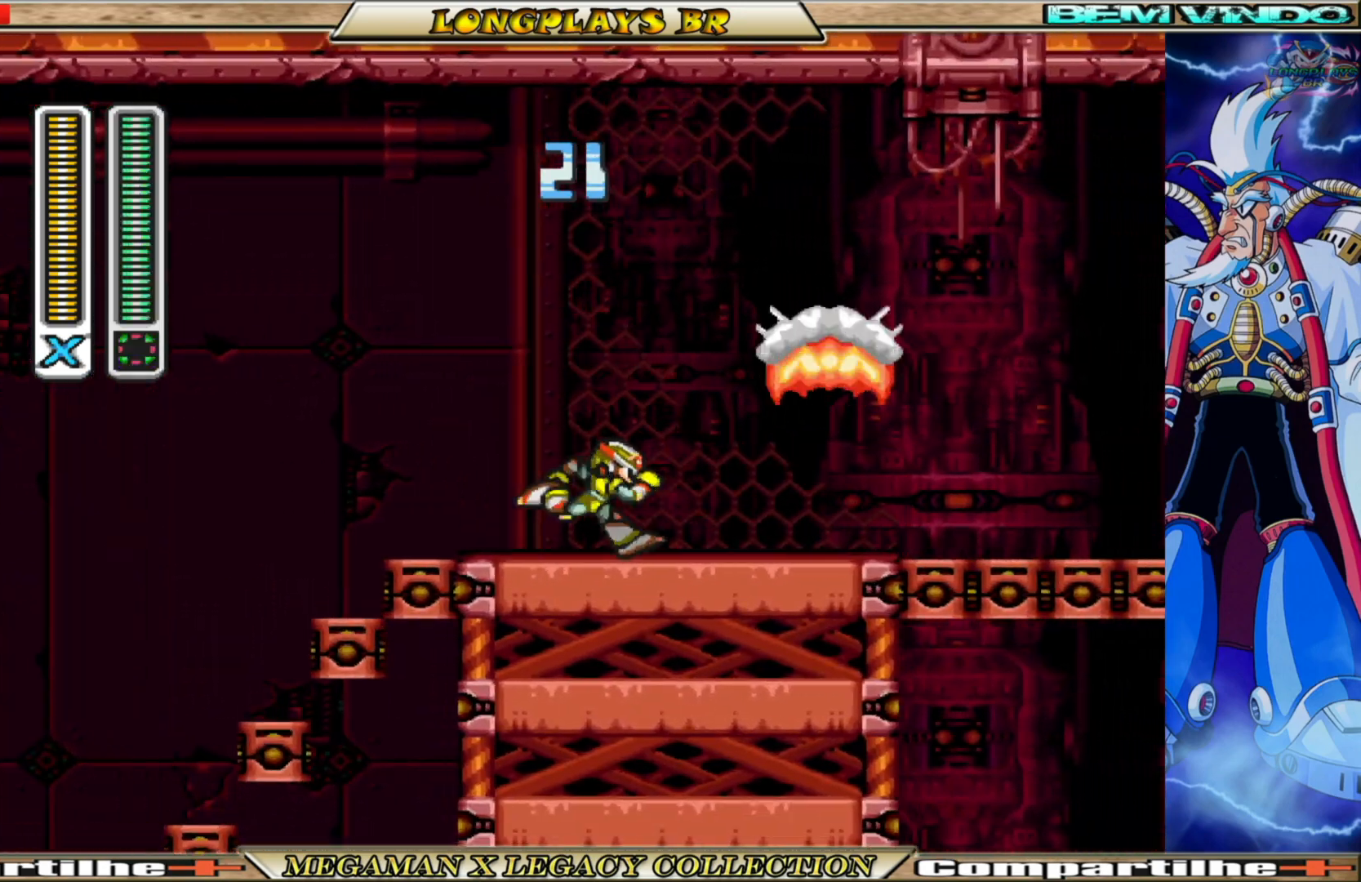
{"buttons": ["A", "B", "DPAD_RIGHT"], "left_stick": "center", "right_stick": "center", "events": [[167, "B", "down"], [317, "A", "down"]]}
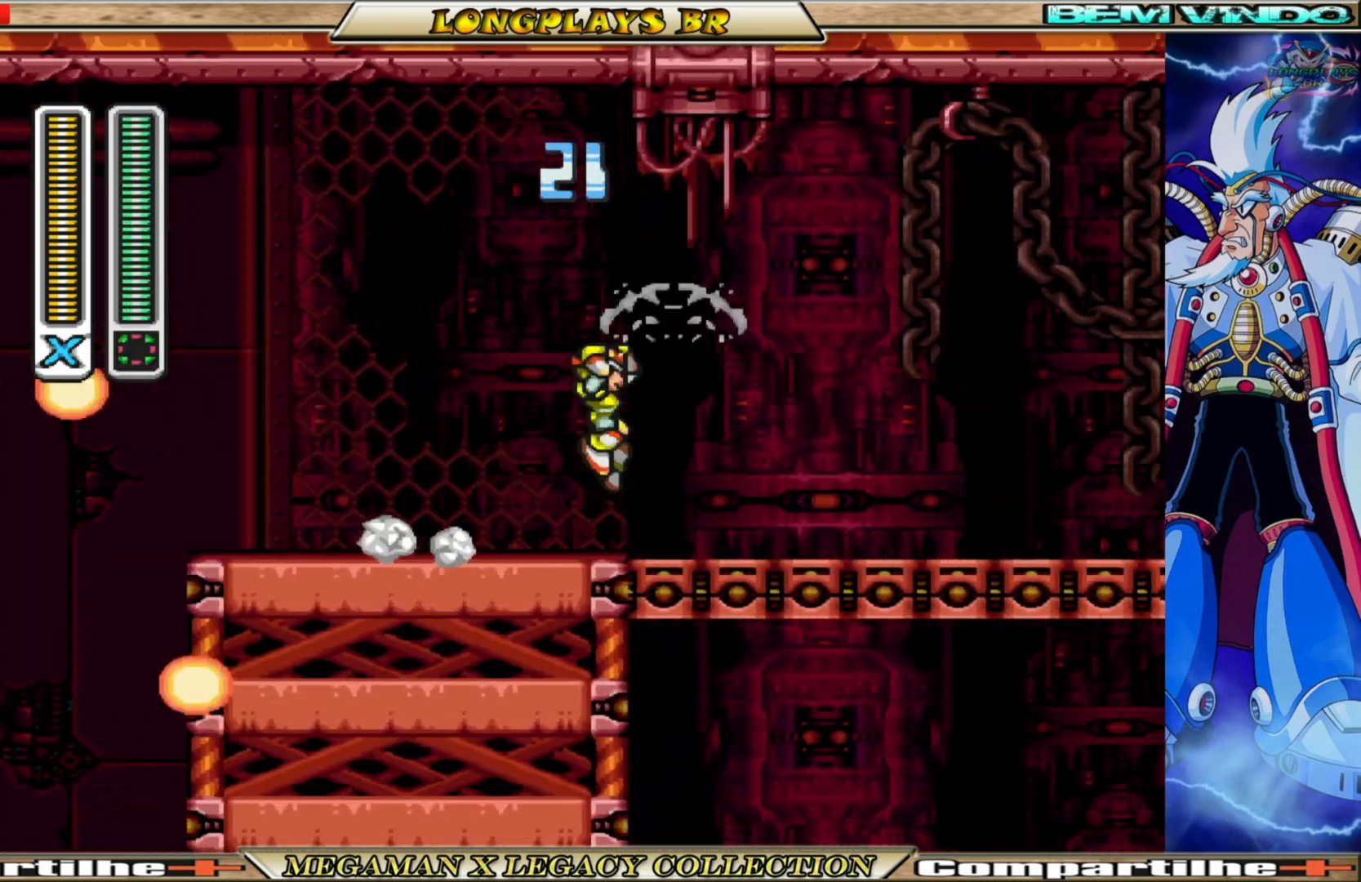
{"buttons": ["DPAD_RIGHT"], "left_stick": "center", "right_stick": "center", "events": [[183, "A", "up"], [250, "B", "up"]]}
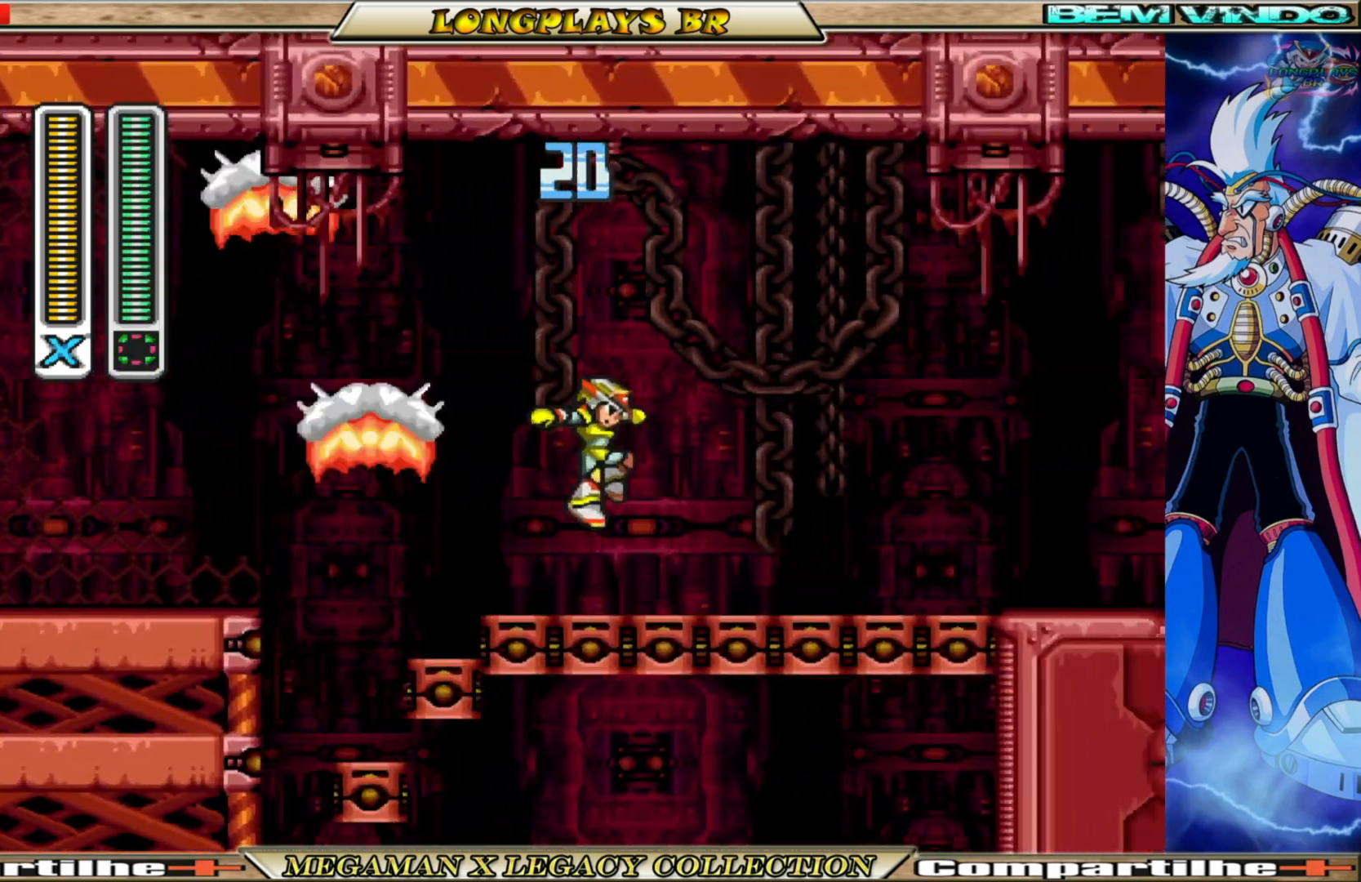
{"buttons": ["A", "B", "DPAD_RIGHT"], "left_stick": "center", "right_stick": "center", "events": [[200, "B", "down"], [250, "A", "down"]]}
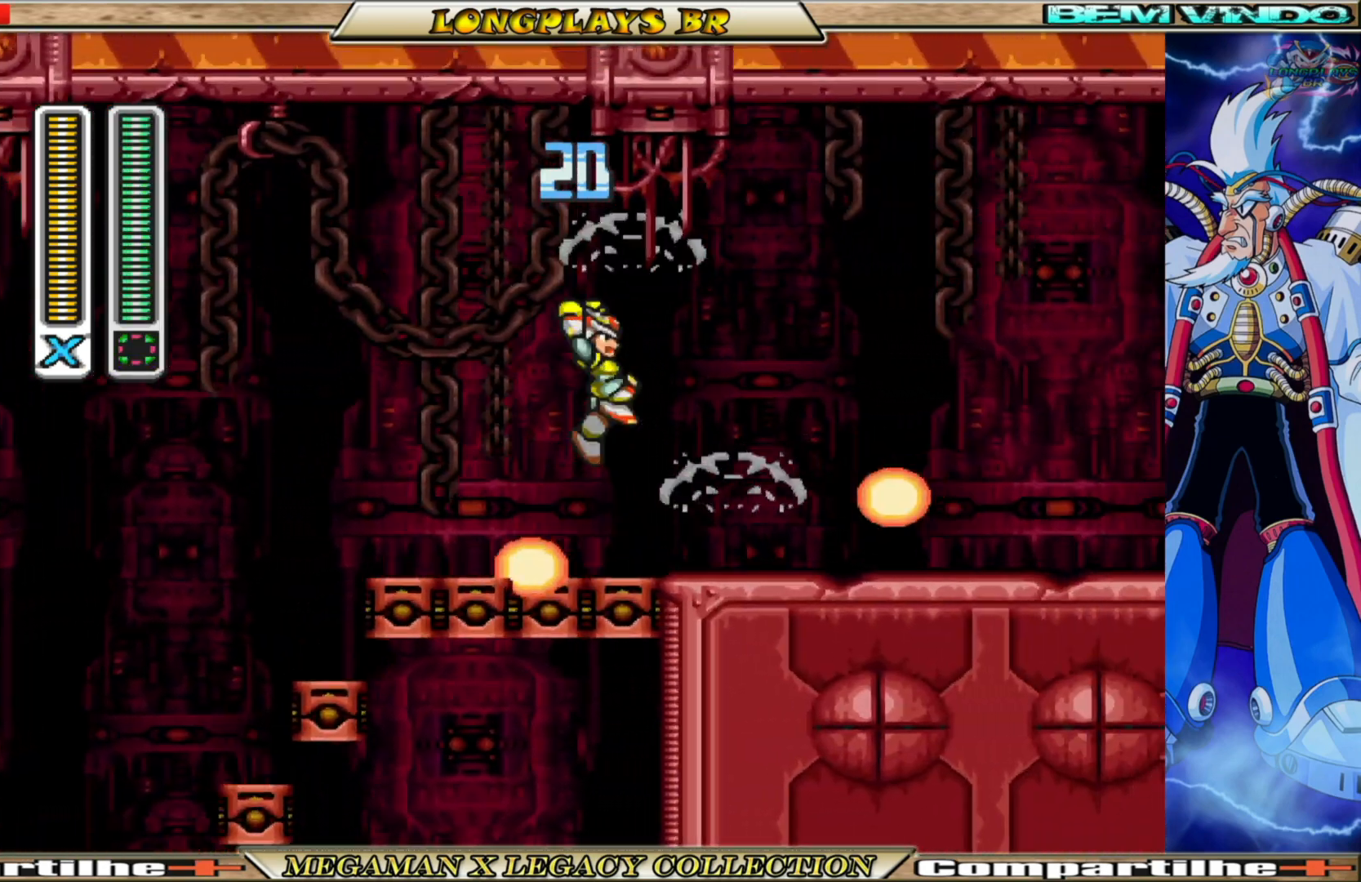
{"buttons": ["DPAD_RIGHT"], "left_stick": "center", "right_stick": "center", "events": [[133, "A", "up"], [150, "L1", "down"], [167, "B", "up"], [300, "L1", "up"]]}
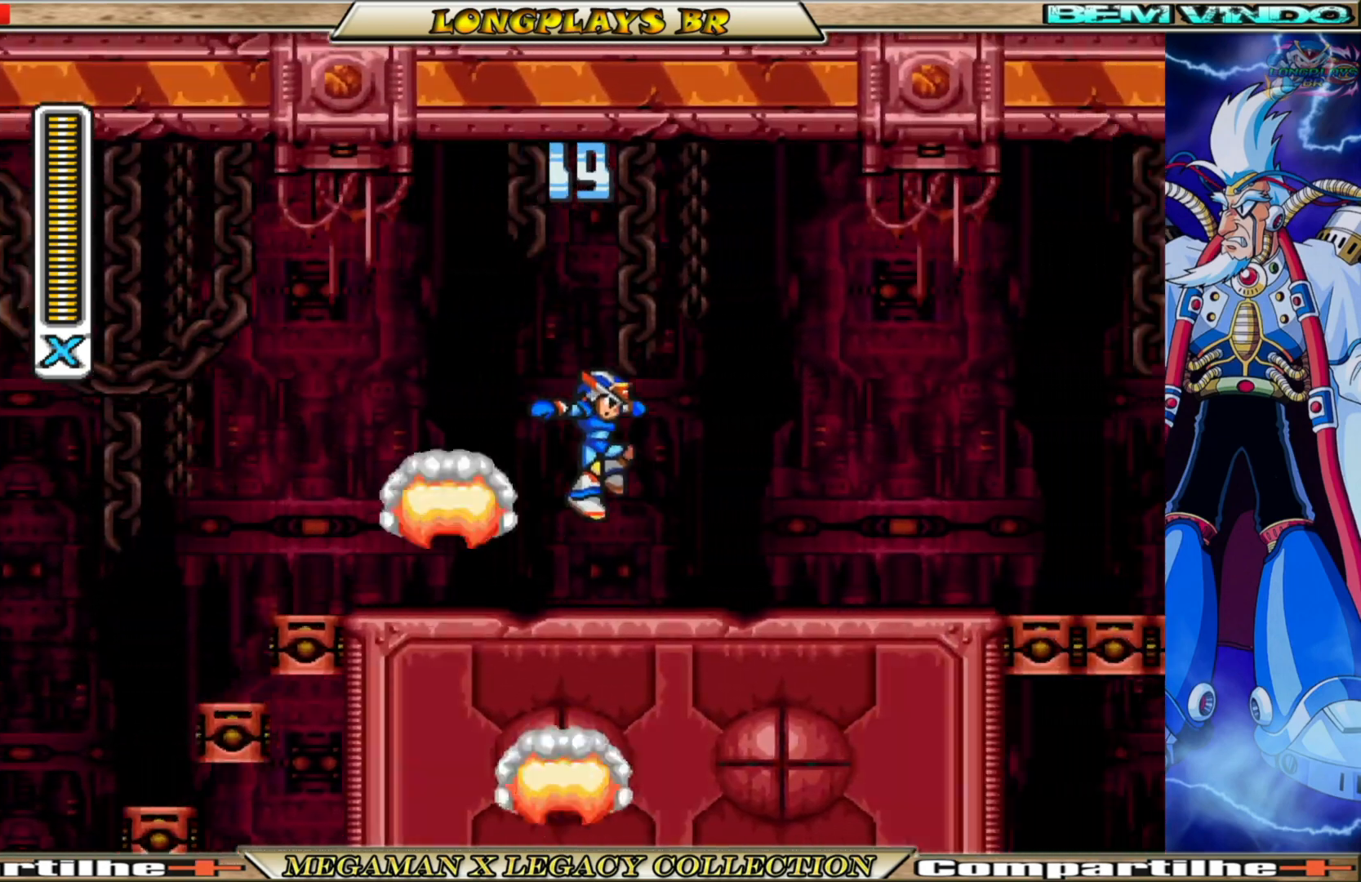
{"buttons": ["B", "DPAD_RIGHT"], "left_stick": "center", "right_stick": "center", "events": [[383, "B", "down"]]}
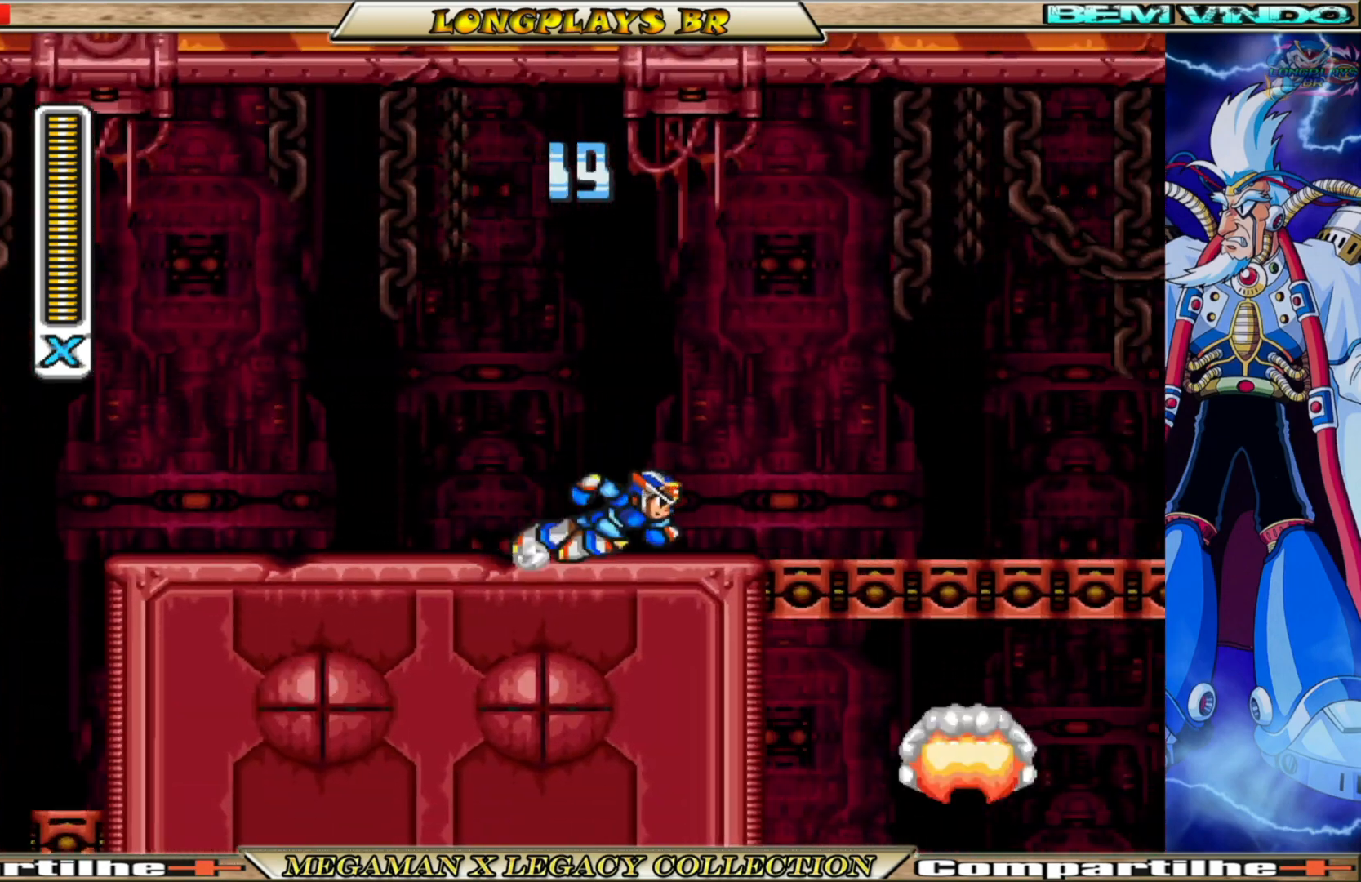
{"buttons": ["DPAD_RIGHT"], "left_stick": "center", "right_stick": "center", "events": [[50, "A", "down"], [283, "A", "up"], [317, "B", "up"]]}
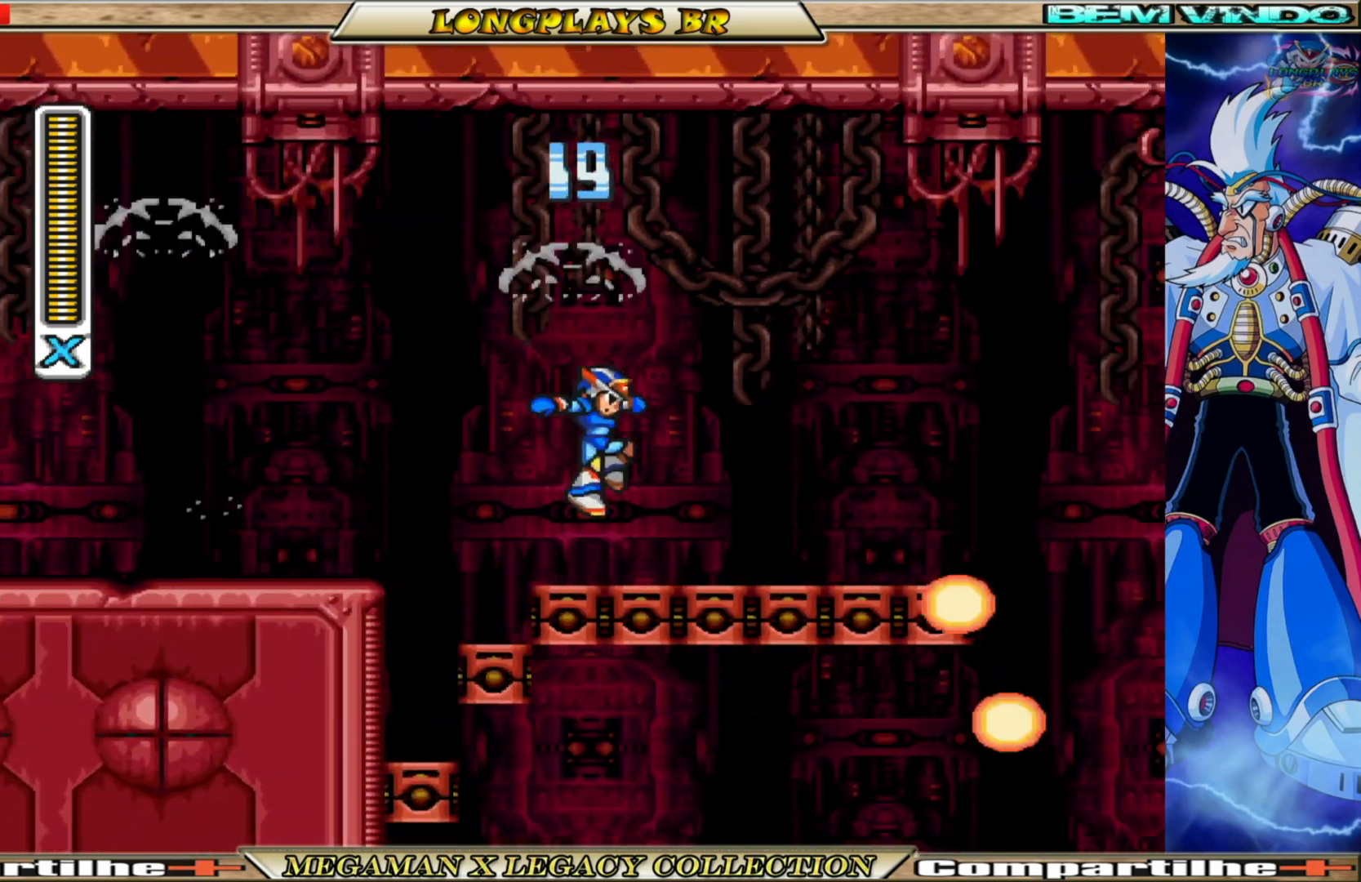
{"buttons": ["A", "B", "DPAD_RIGHT"], "left_stick": "center", "right_stick": "center", "events": [[233, "B", "down"], [267, "A", "down"]]}
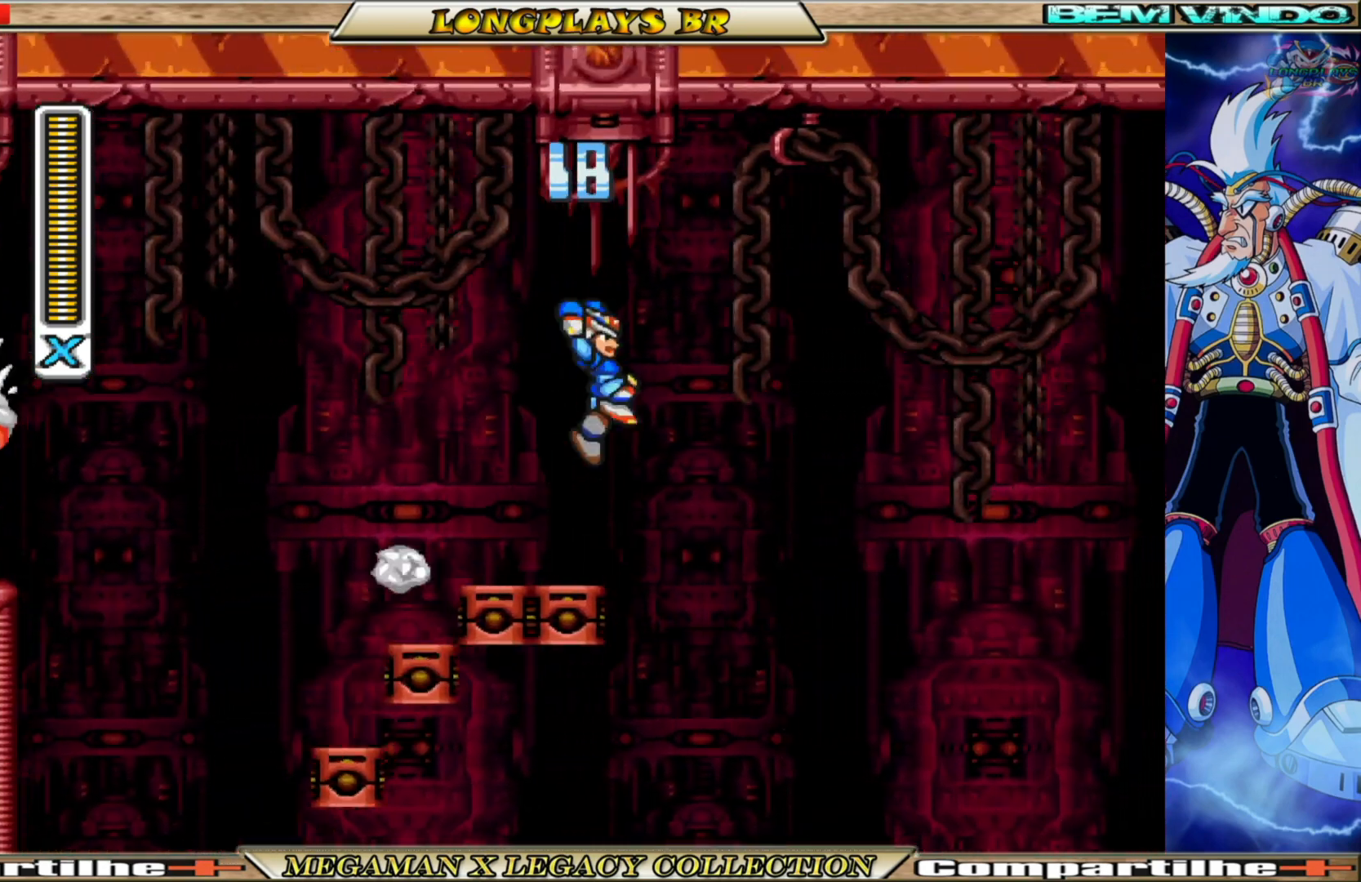
{"buttons": ["A", "B", "DPAD_RIGHT"], "left_stick": "center", "right_stick": "center", "events": []}
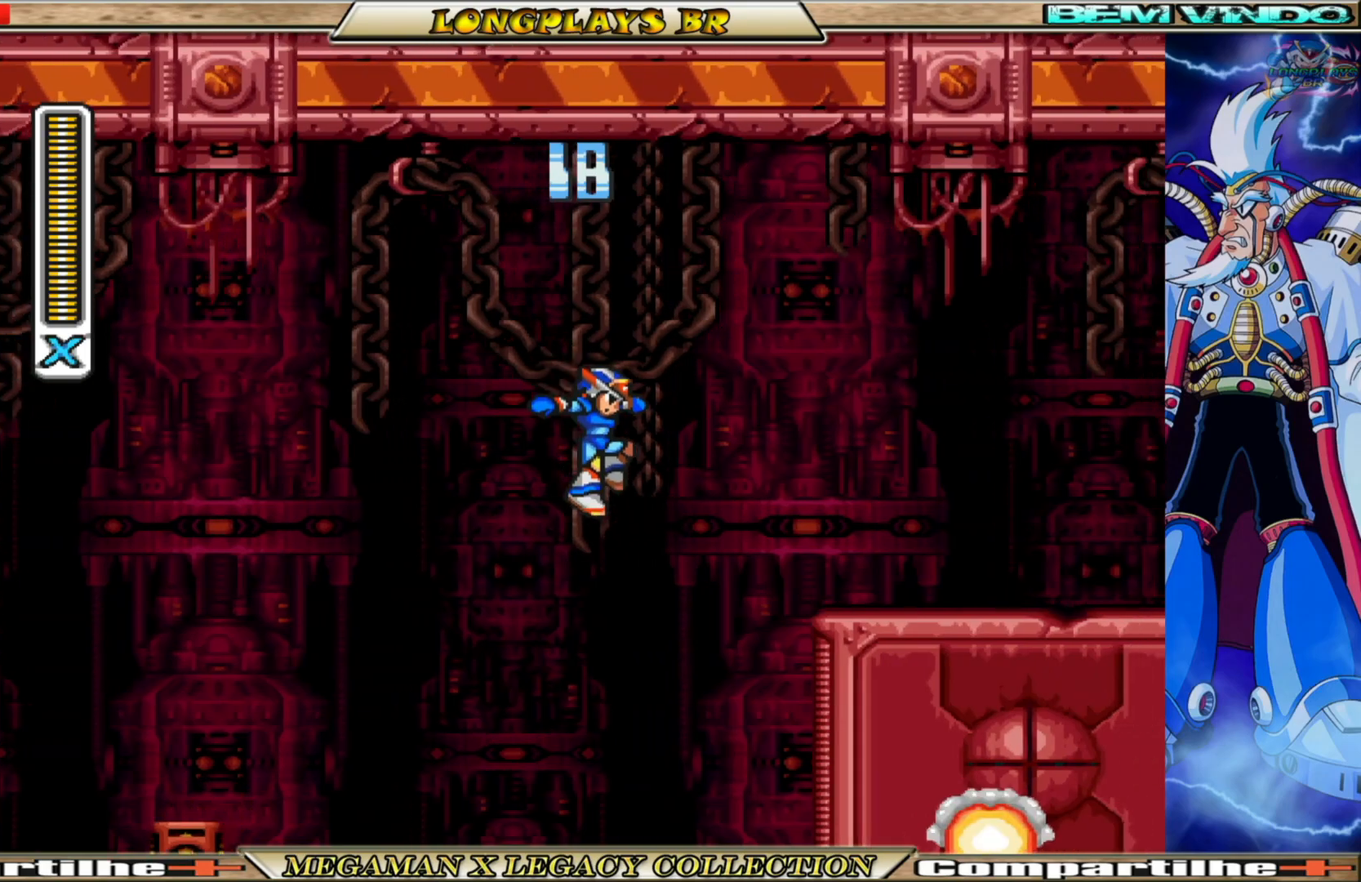
{"buttons": ["A", "B", "DPAD_RIGHT"], "left_stick": "center", "right_stick": "center", "events": [[100, "A", "up"], [117, "B", "up"], [283, "B", "down"], [300, "A", "down"]]}
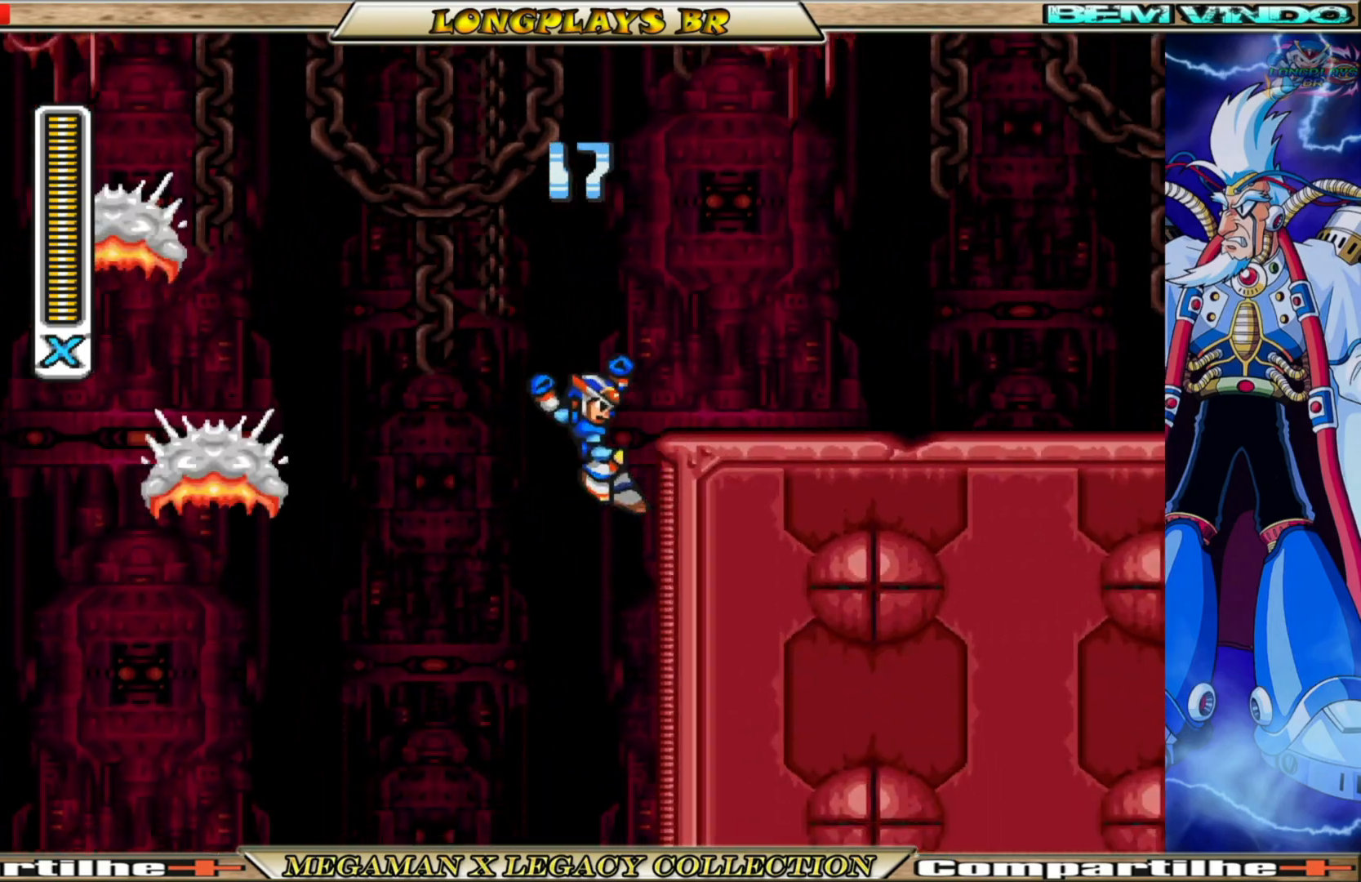
{"buttons": ["DPAD_RIGHT"], "left_stick": "center", "right_stick": "center", "events": [[317, "A", "up"], [333, "B", "up"]]}
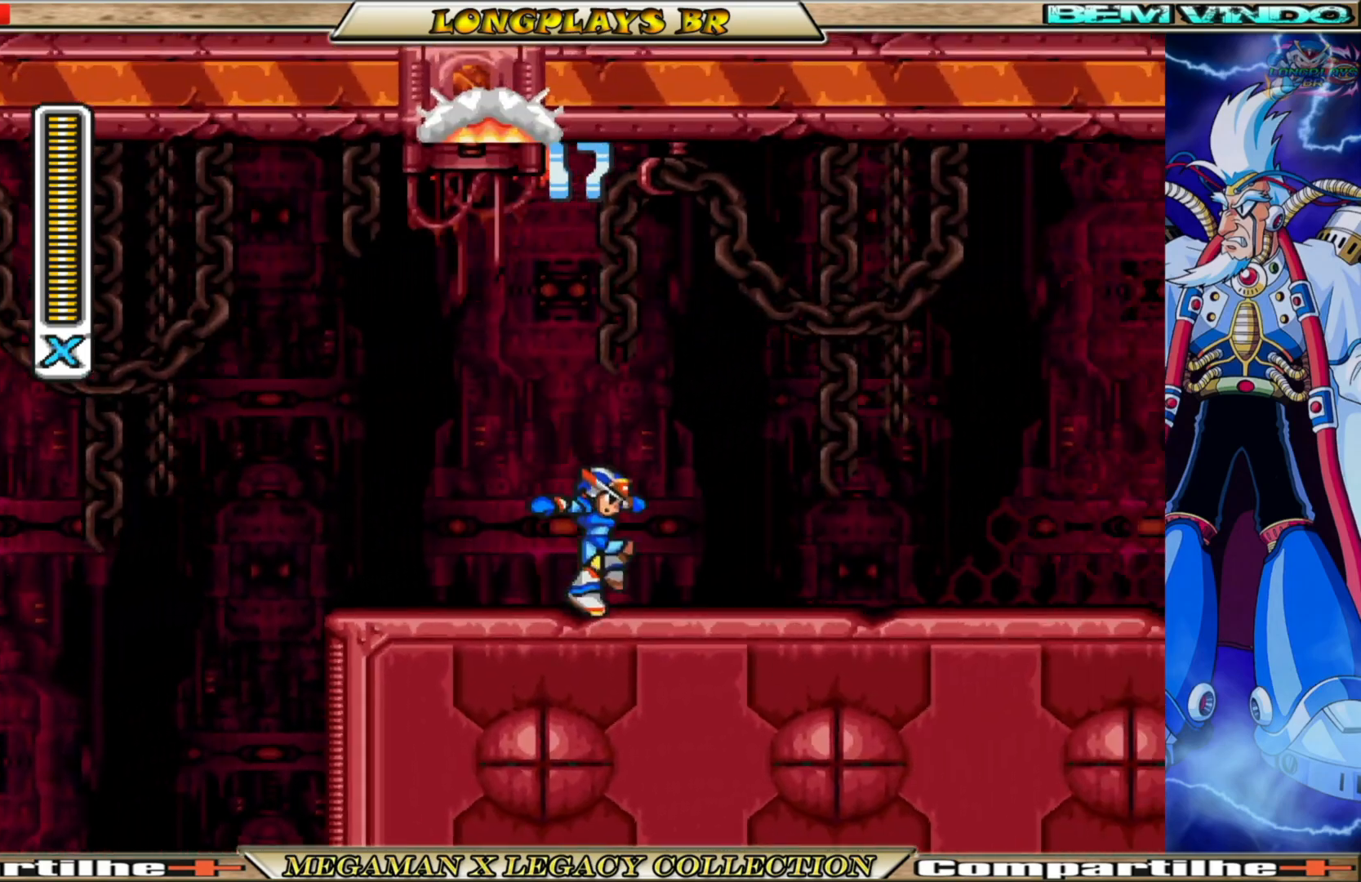
{"buttons": ["DPAD_RIGHT"], "left_stick": "center", "right_stick": "center", "events": [[150, "B", "down"], [500, "B", "up"]]}
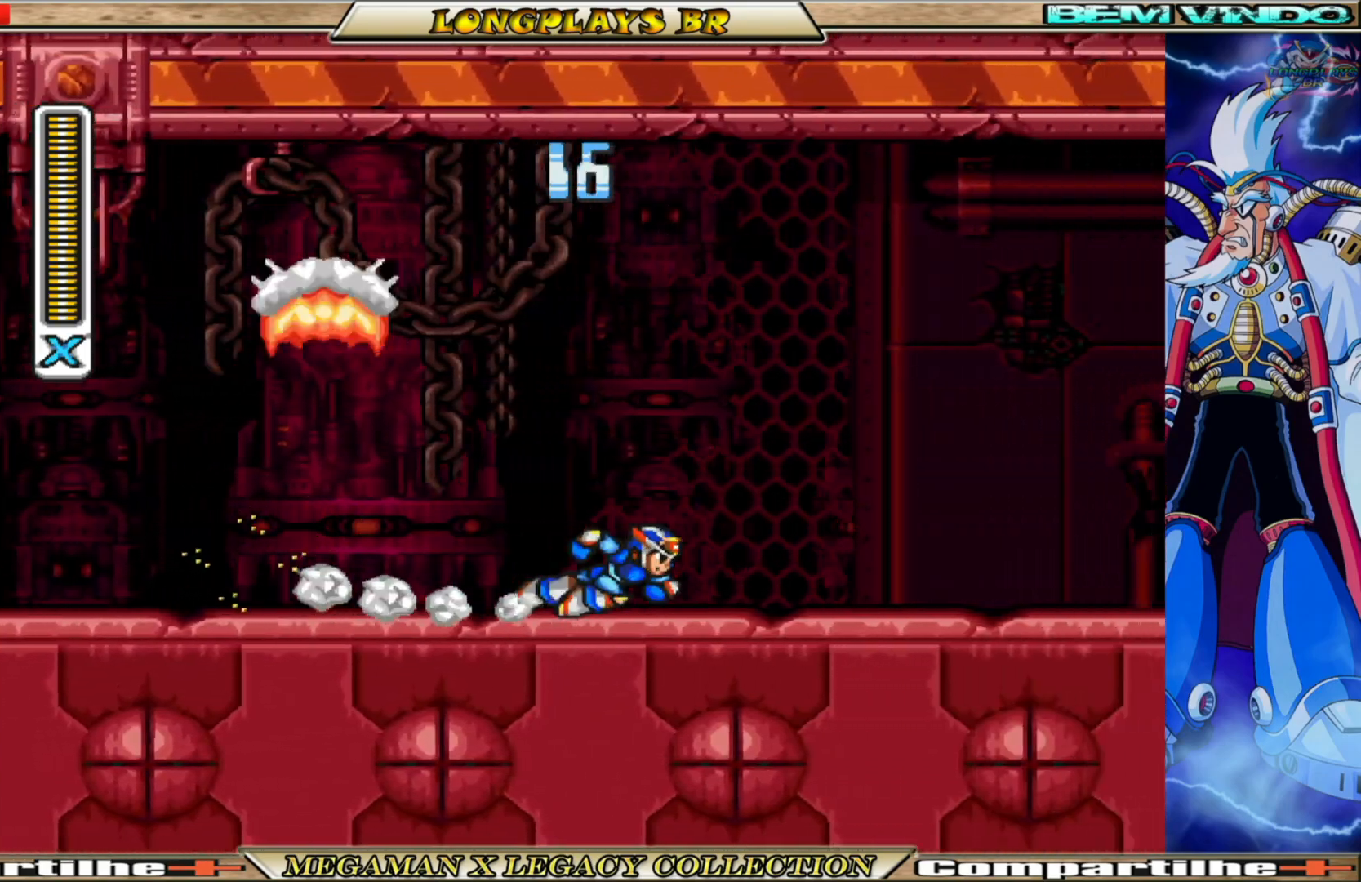
{"buttons": ["B", "DPAD_RIGHT"], "left_stick": "center", "right_stick": "center", "events": [[117, "B", "down"]]}
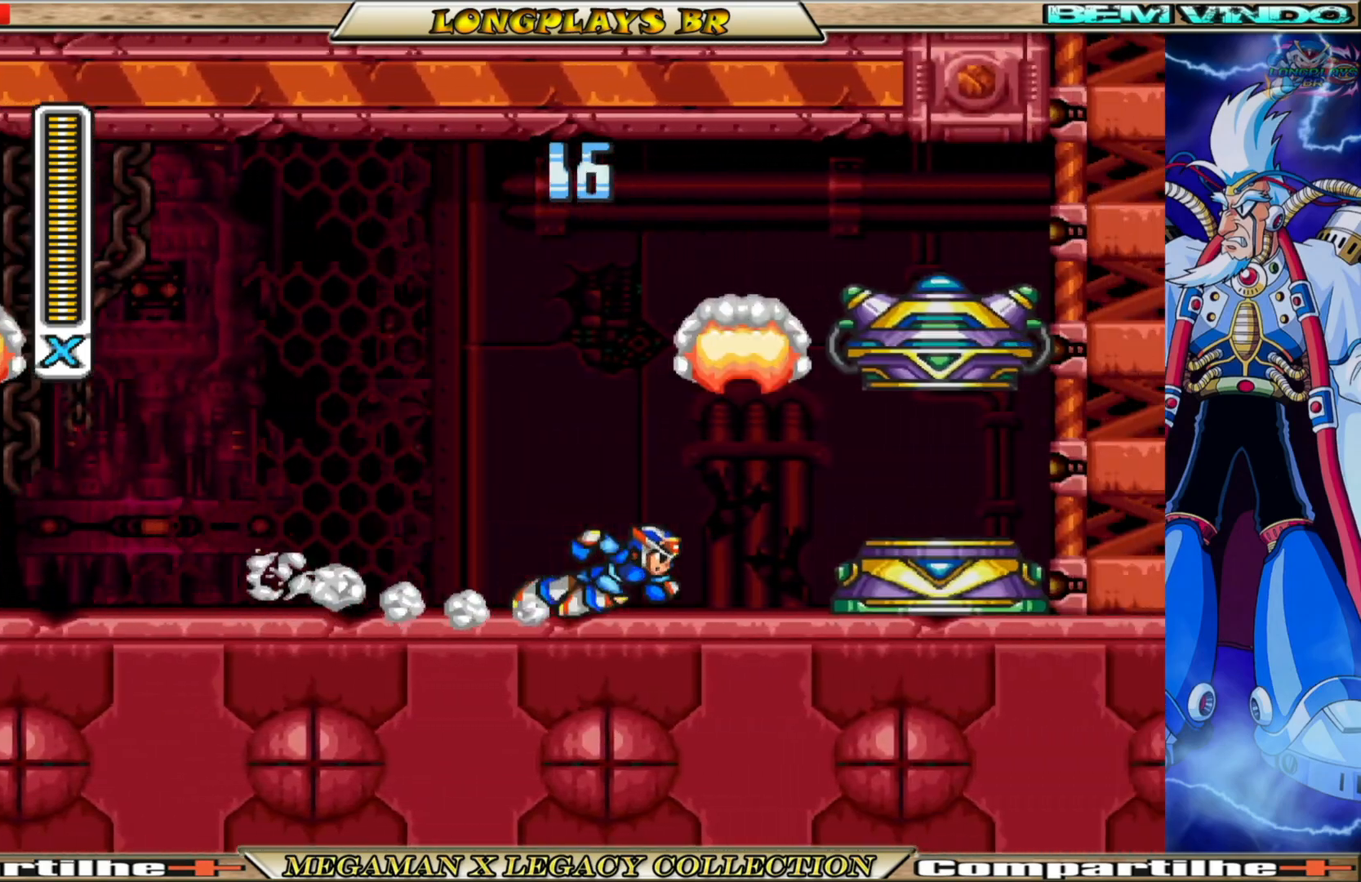
{"buttons": ["DPAD_RIGHT"], "left_stick": "center", "right_stick": "center", "events": [[83, "A", "down"], [183, "A", "up"], [217, "B", "up"]]}
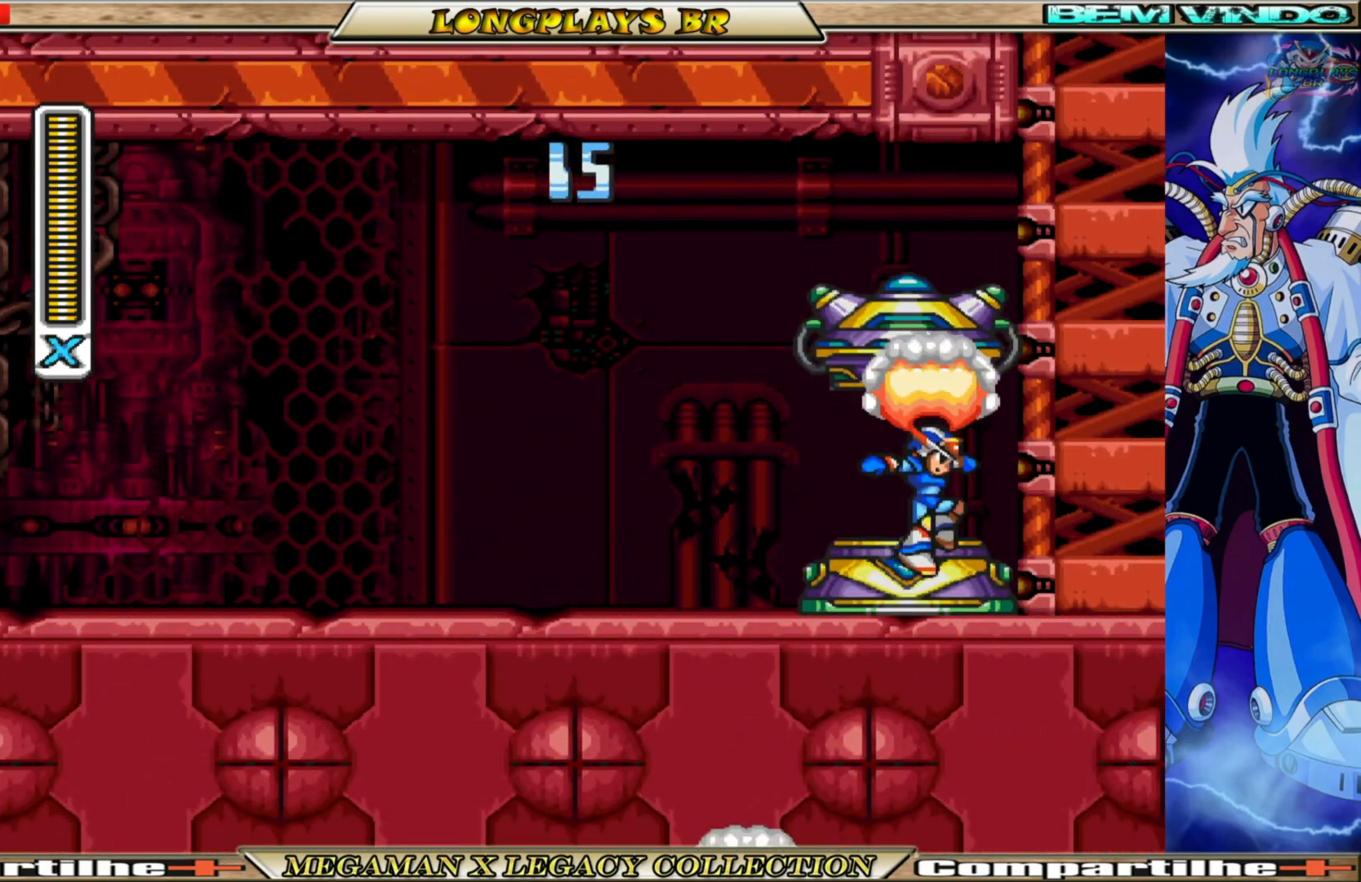
{"buttons": [], "left_stick": "center", "right_stick": "center", "events": [[50, "DPAD_RIGHT", "up"]]}
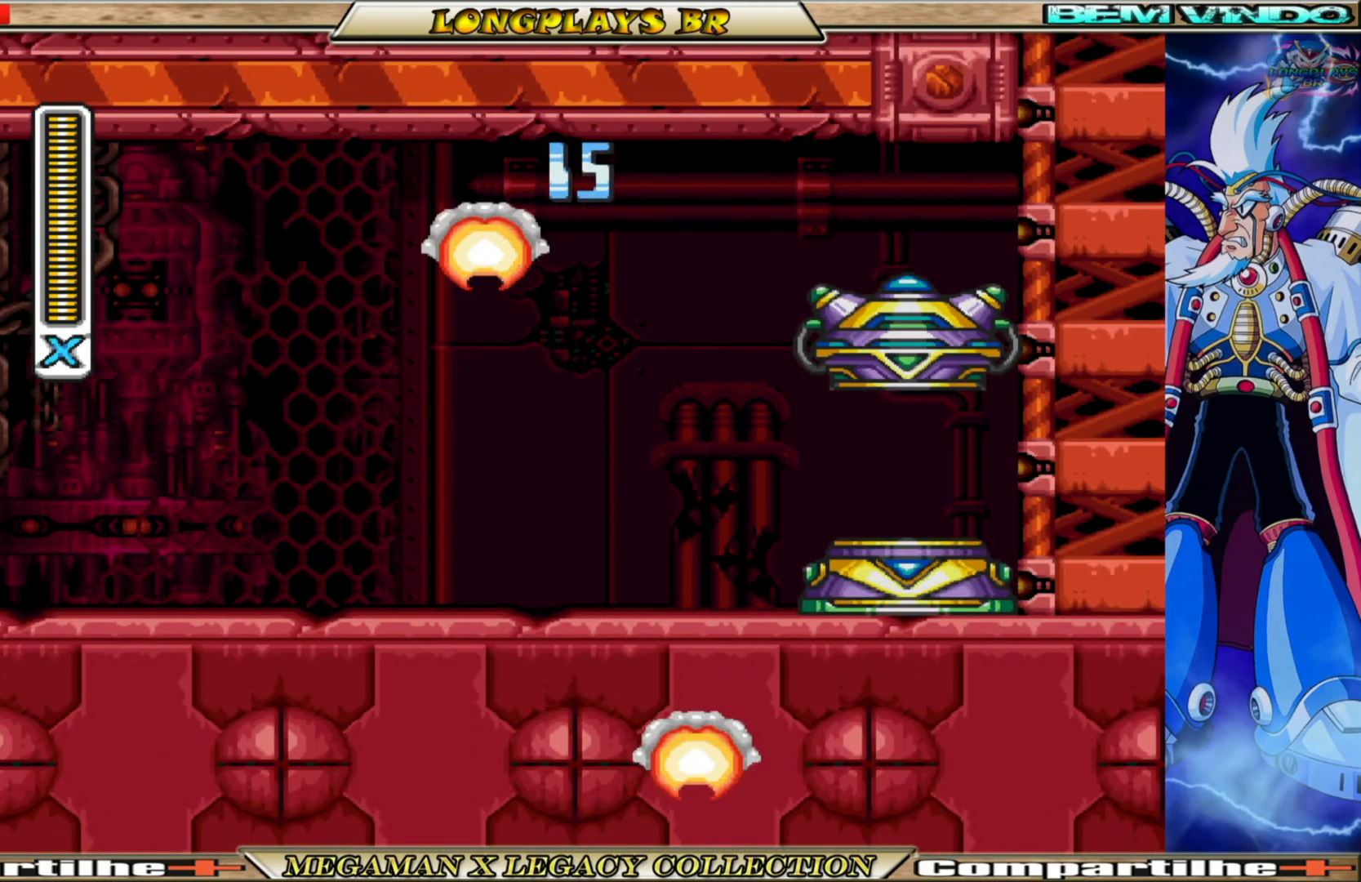
{"buttons": [], "left_stick": "center", "right_stick": "center", "events": []}
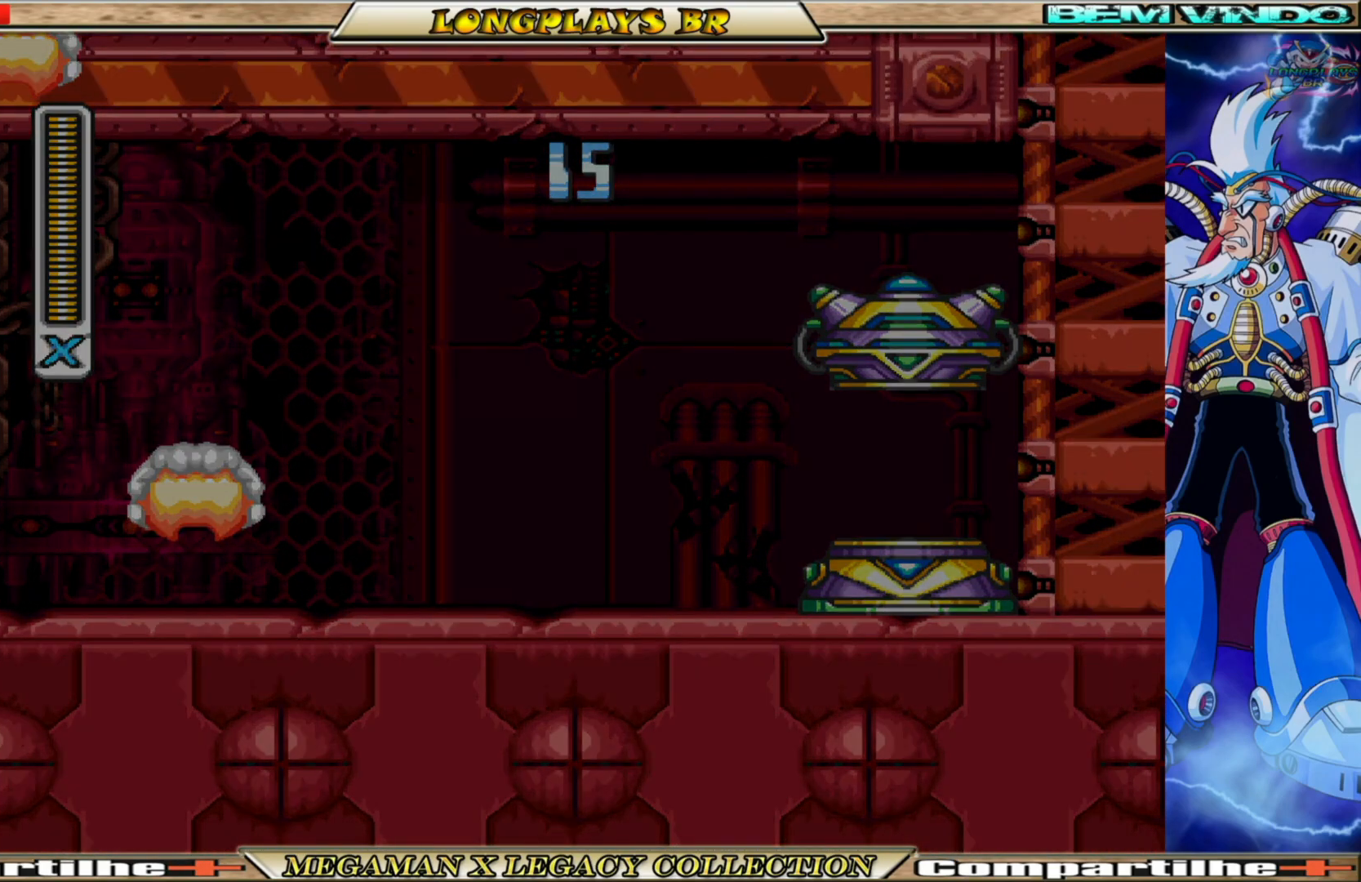
{"buttons": [], "left_stick": "center", "right_stick": "center", "events": []}
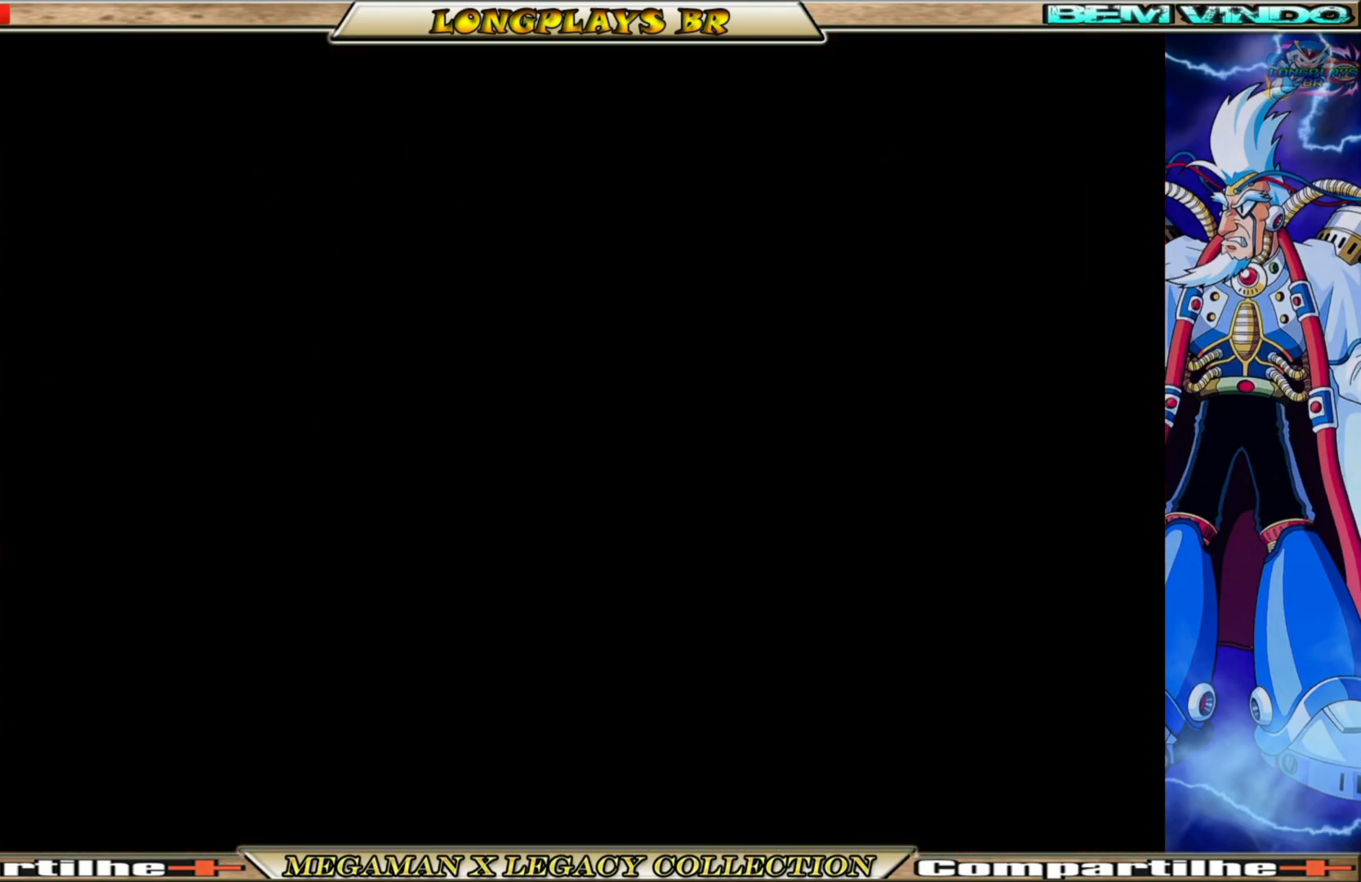
{"buttons": [], "left_stick": "center", "right_stick": "center", "events": []}
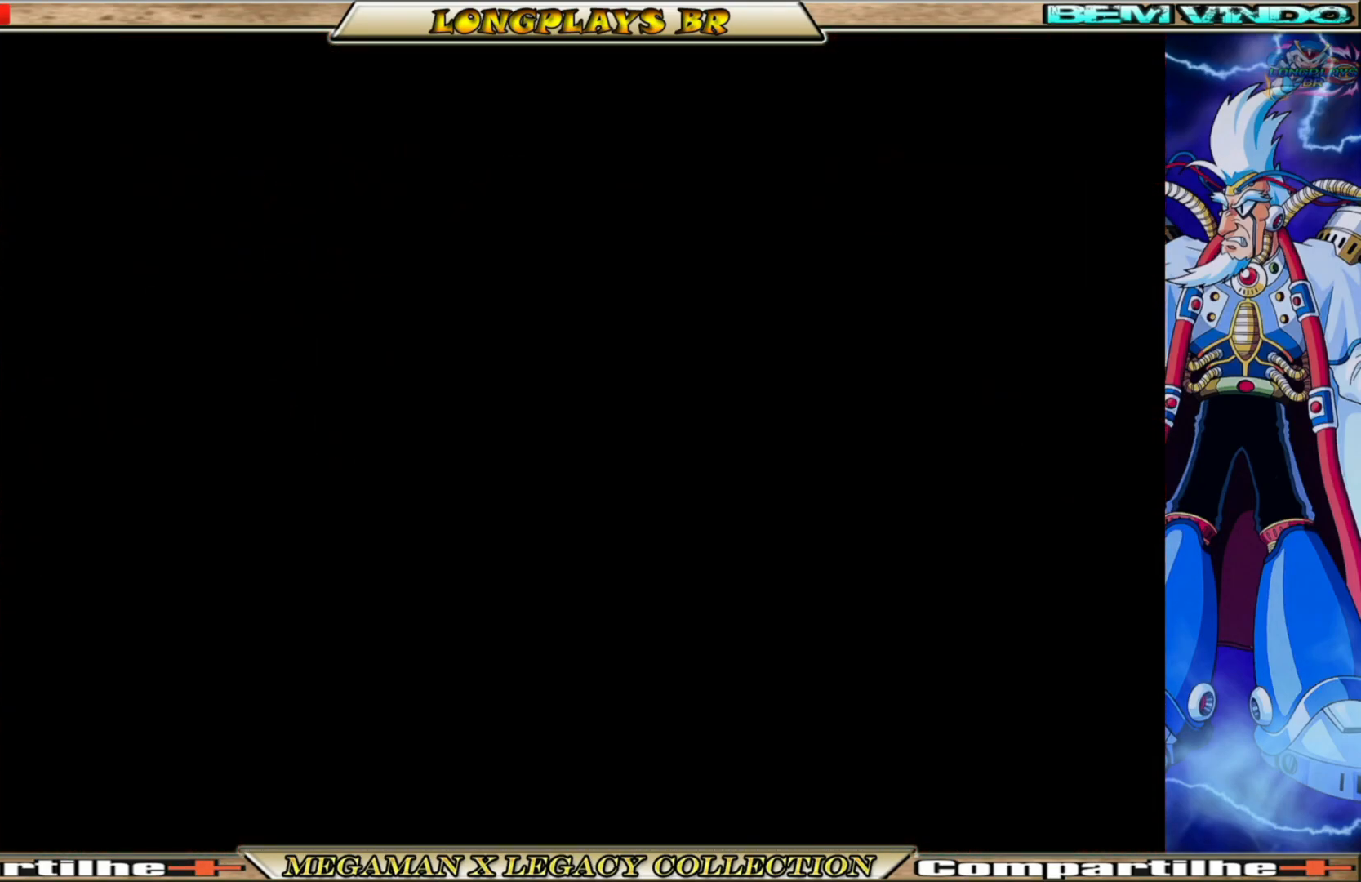
{"buttons": [], "left_stick": "center", "right_stick": "center", "events": []}
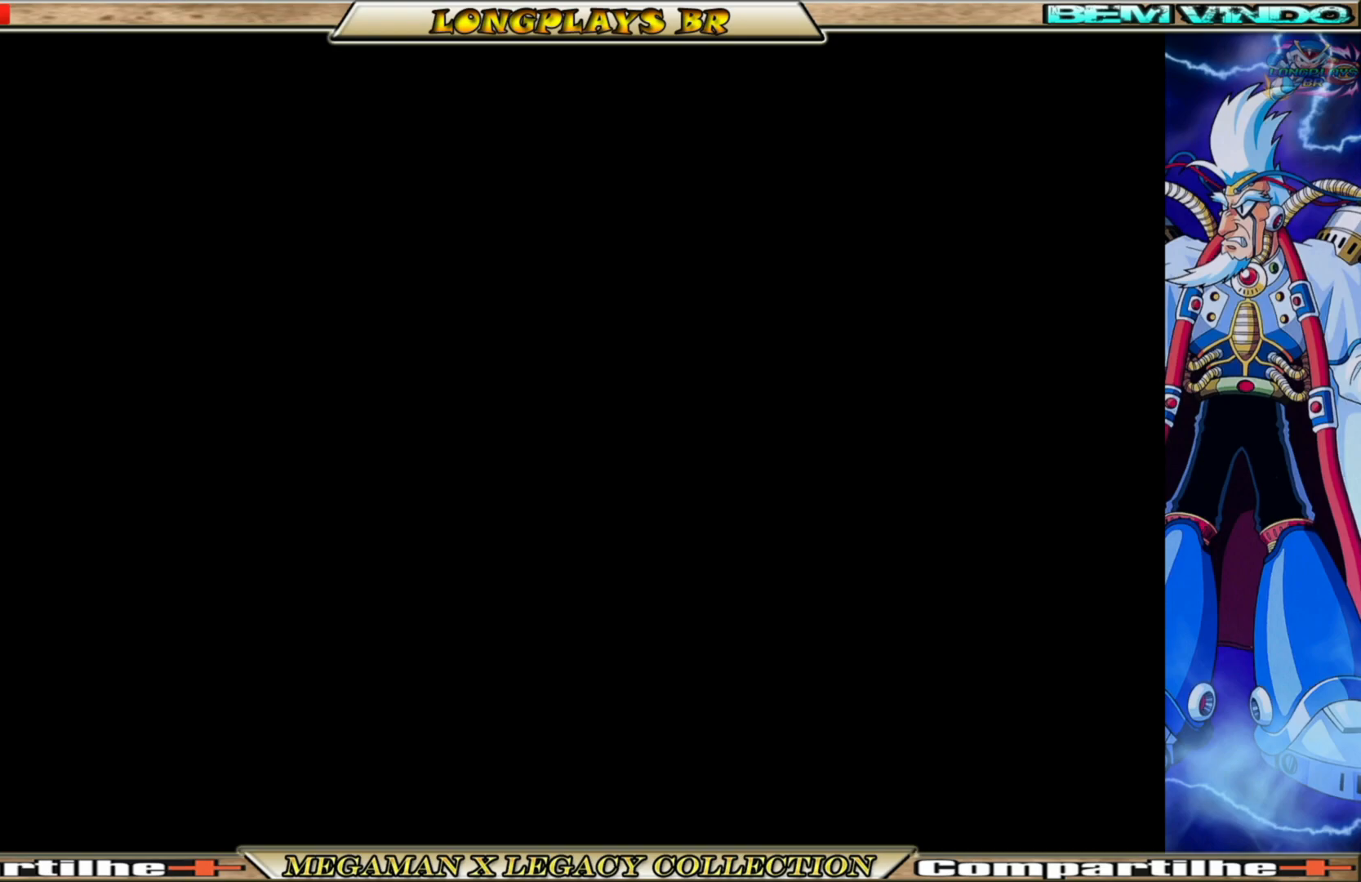
{"buttons": [], "left_stick": "center", "right_stick": "center", "events": []}
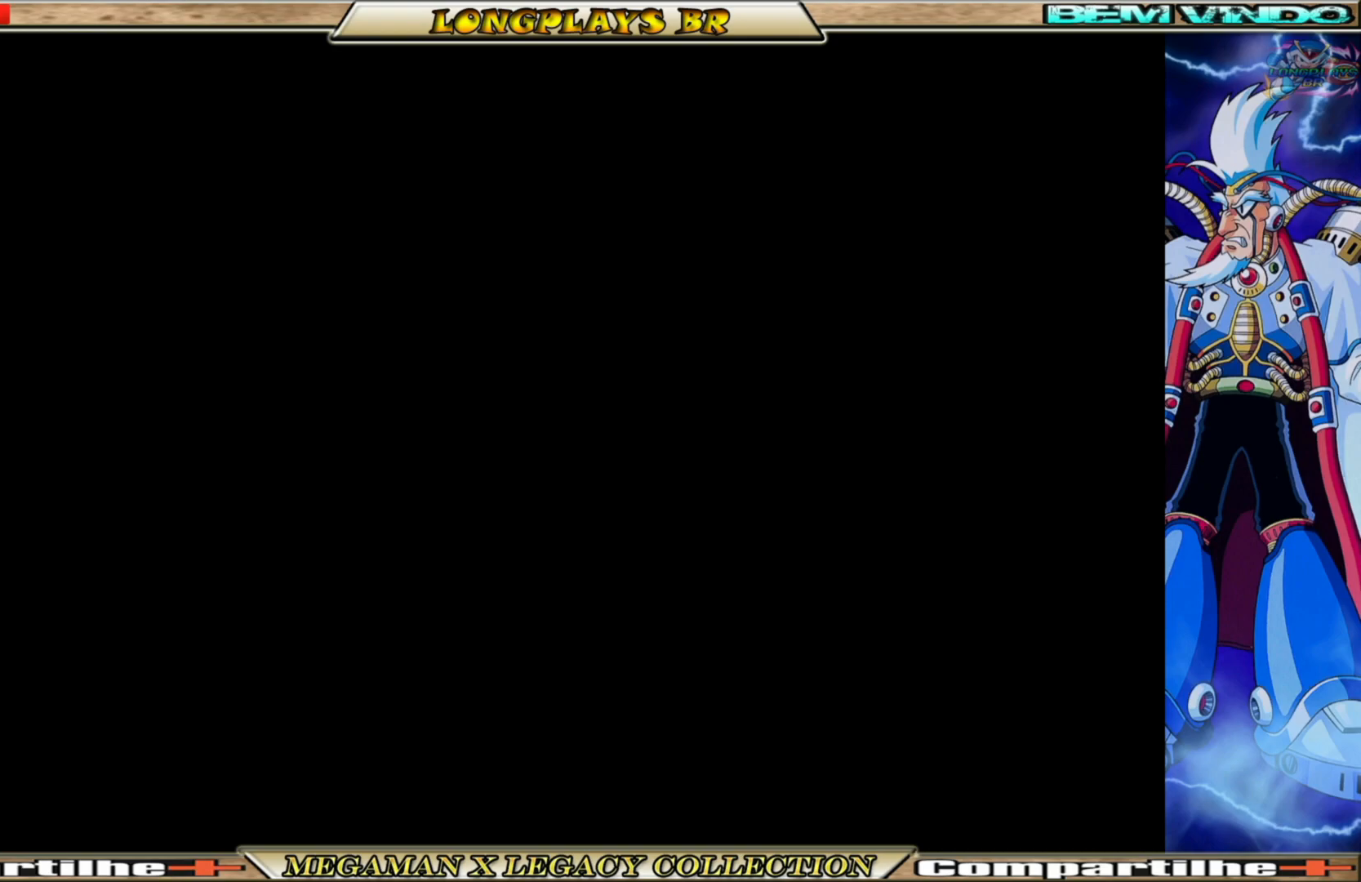
{"buttons": [], "left_stick": "center", "right_stick": "center", "events": []}
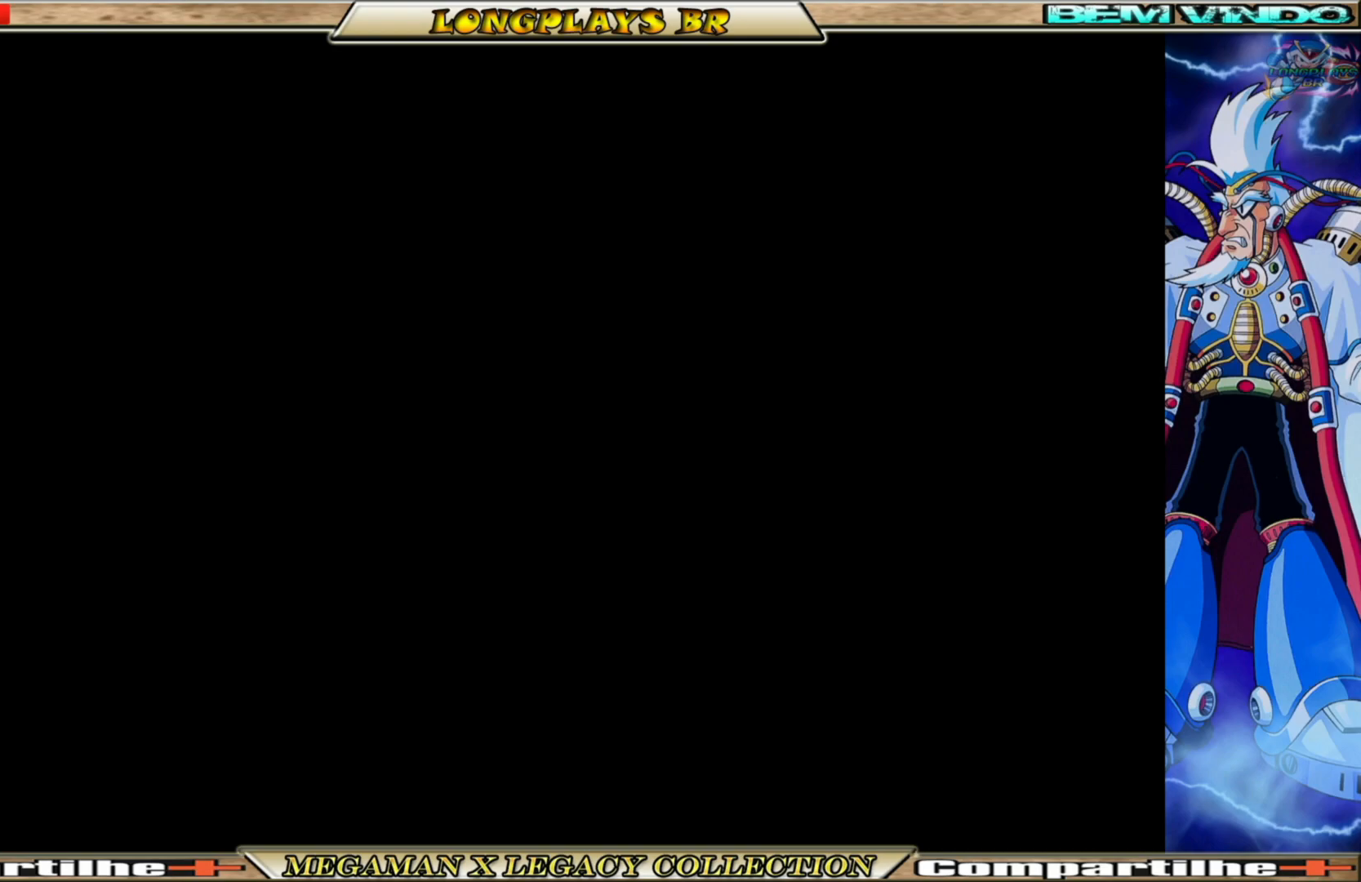
{"buttons": [], "left_stick": "center", "right_stick": "center", "events": []}
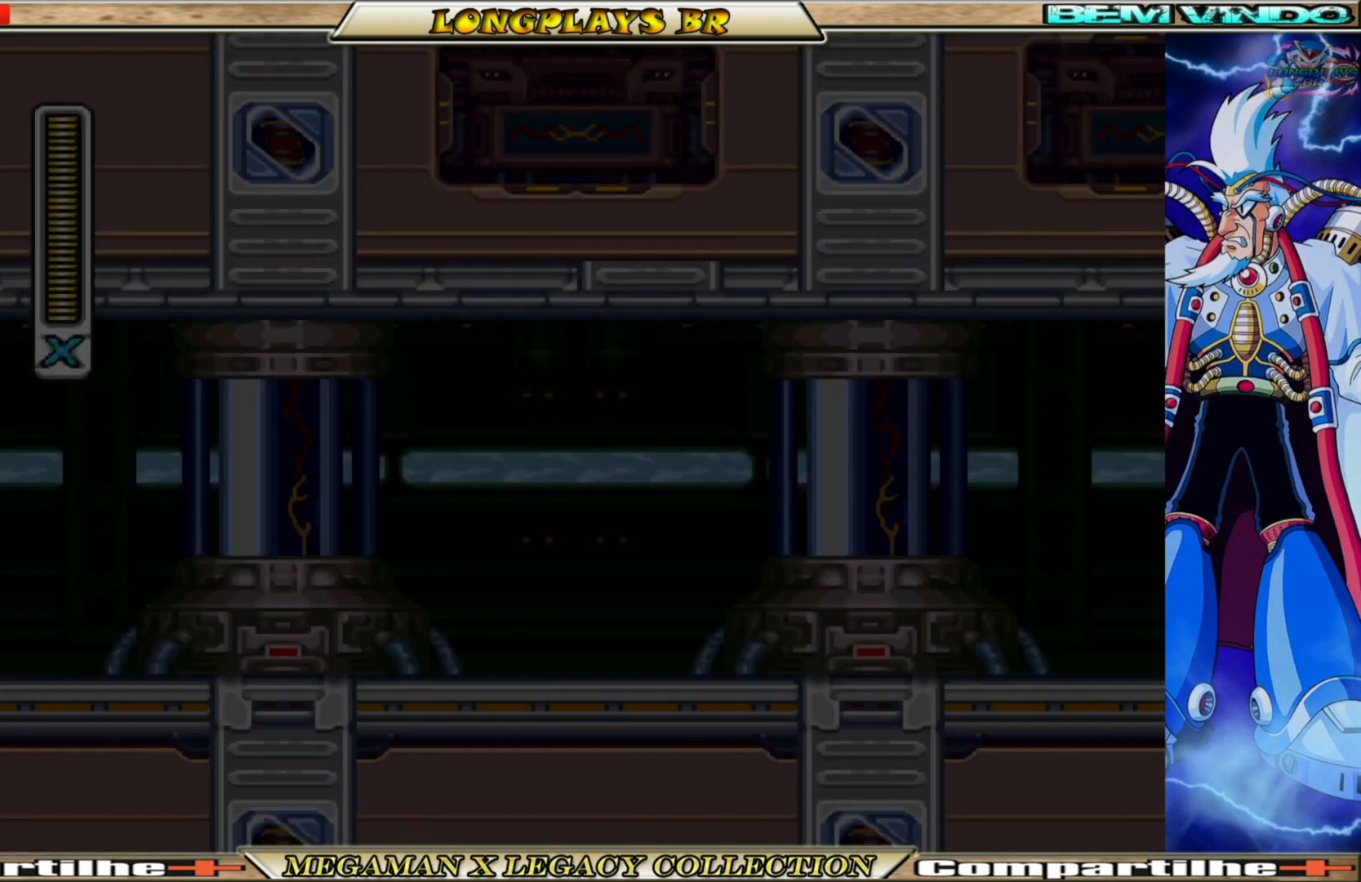
{"buttons": [], "left_stick": "center", "right_stick": "center", "events": []}
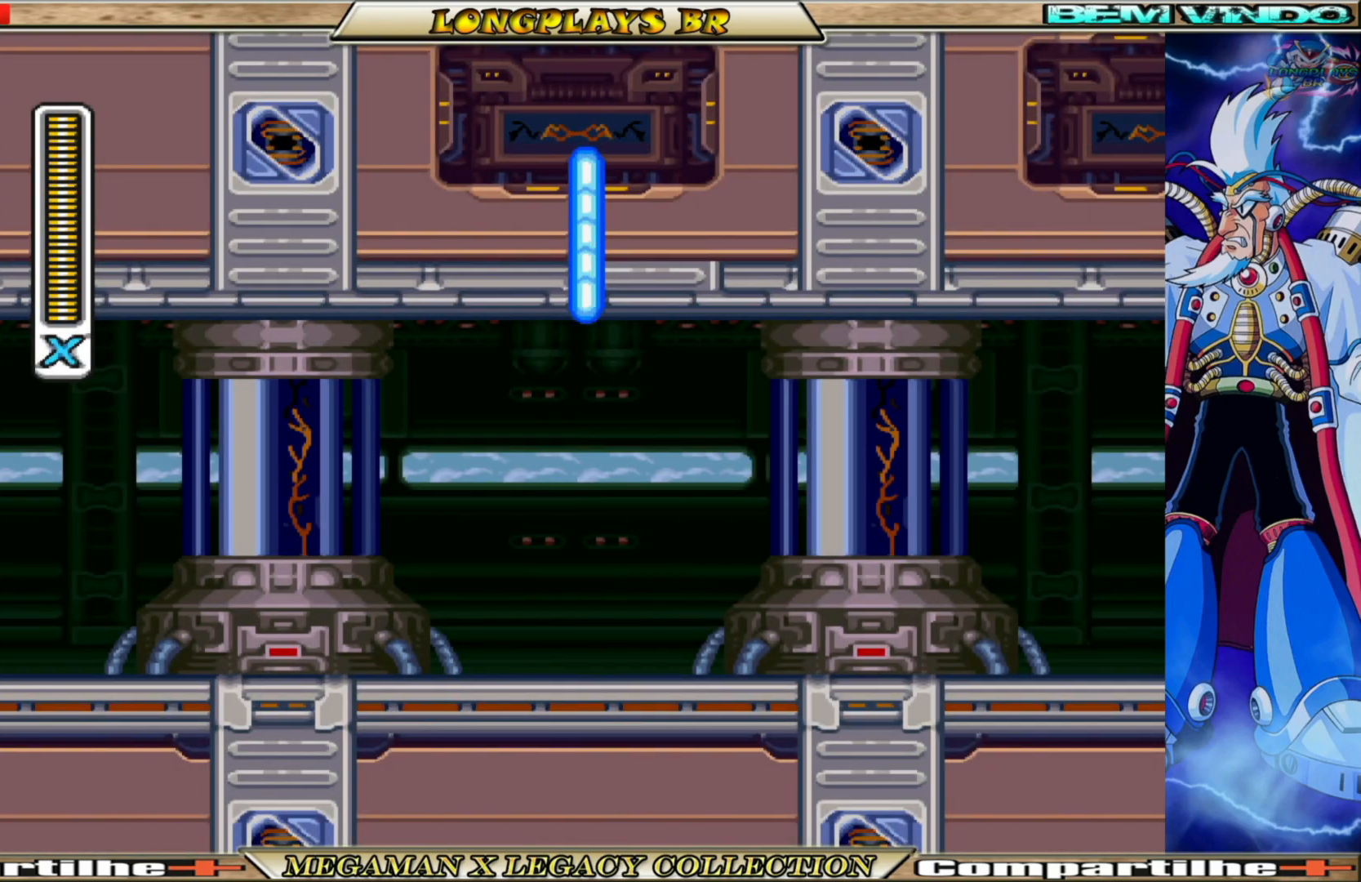
{"buttons": ["DPAD_RIGHT"], "left_stick": "center", "right_stick": "center", "events": [[167, "DPAD_RIGHT", "down"]]}
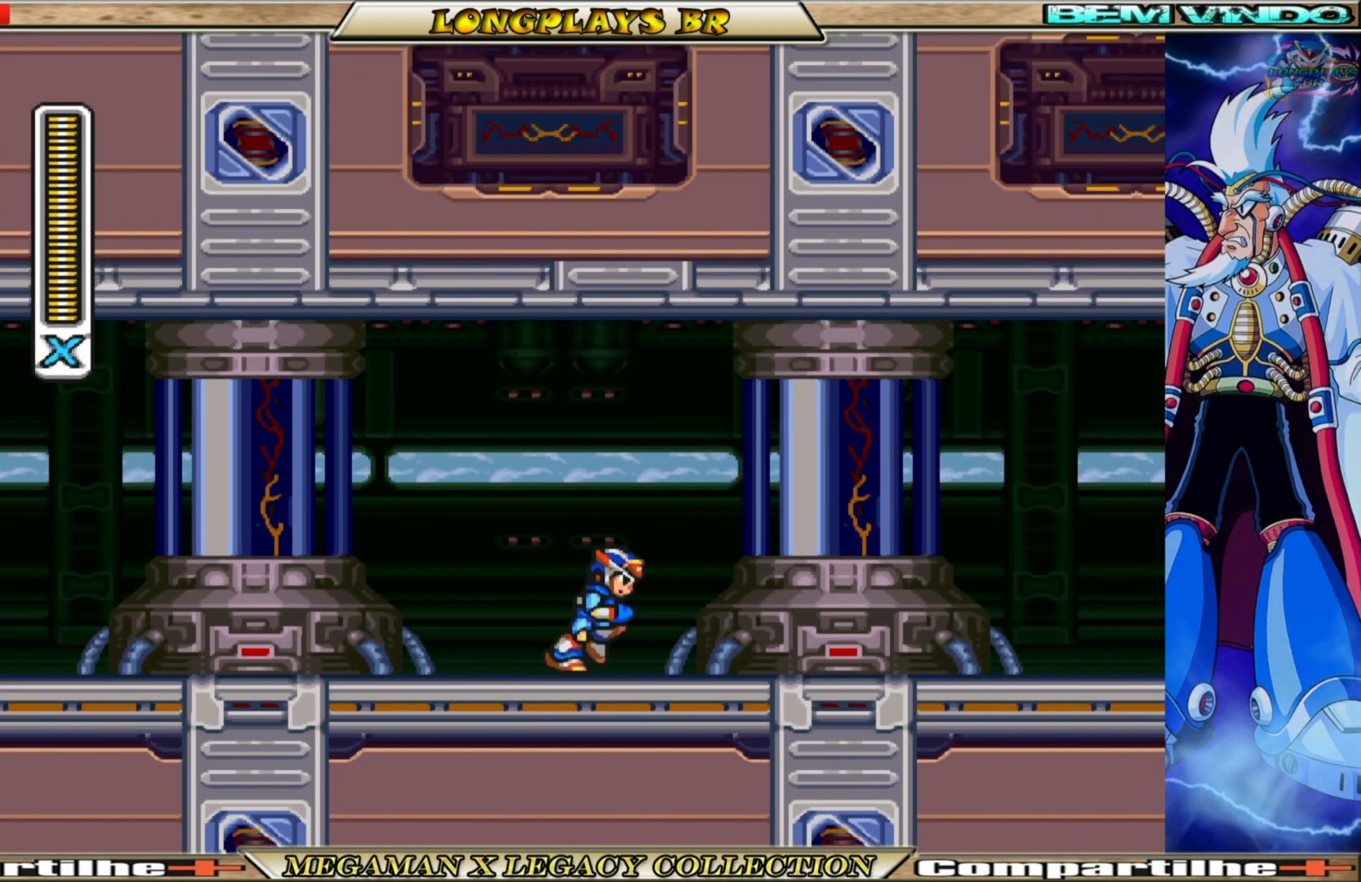
{"buttons": ["DPAD_RIGHT"], "left_stick": "center", "right_stick": "center", "events": [[267, "B", "down"], [467, "B", "up"]]}
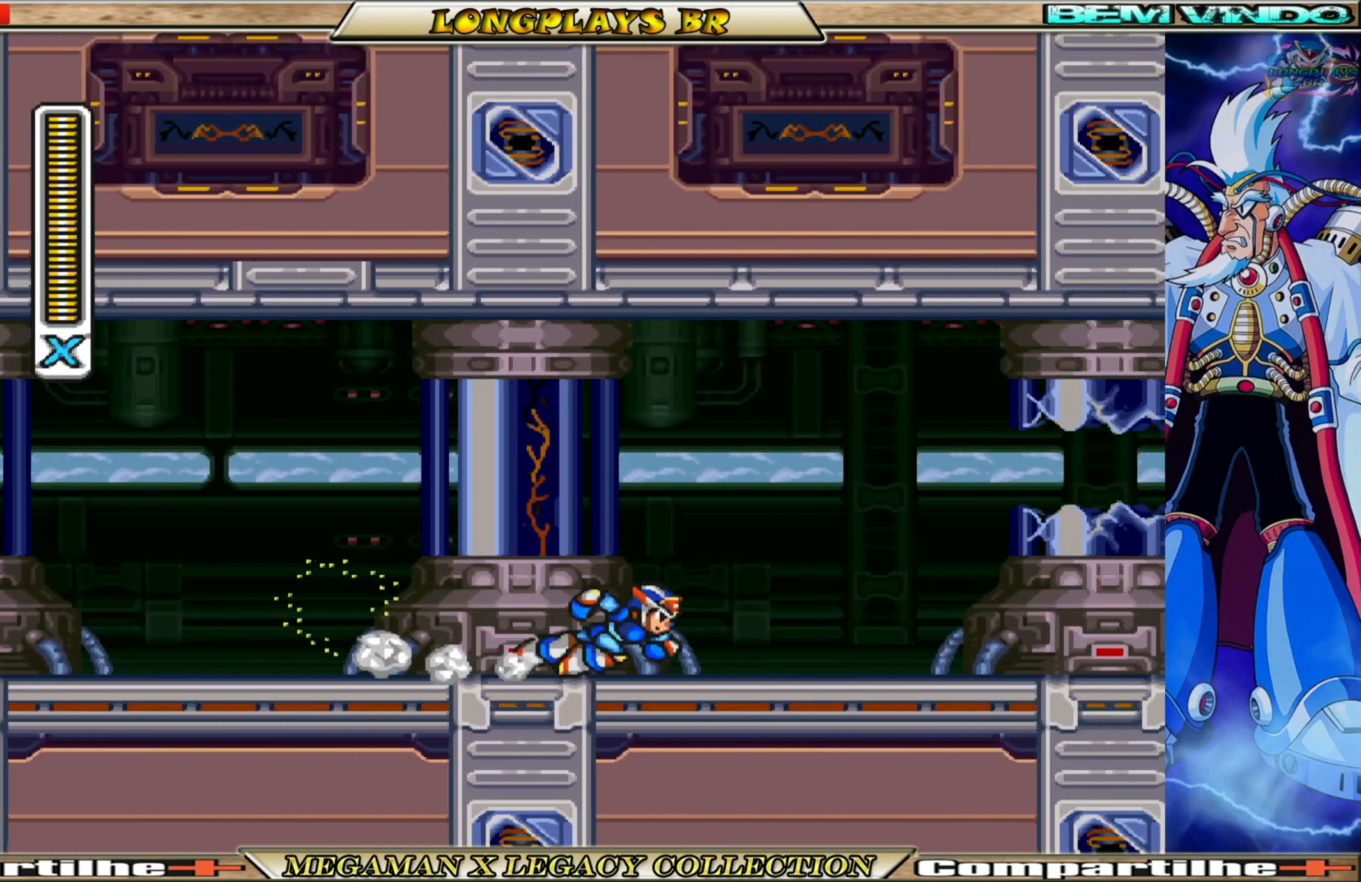
{"buttons": ["DPAD_RIGHT"], "left_stick": "center", "right_stick": "center", "events": [[83, "B", "down"], [400, "B", "up"]]}
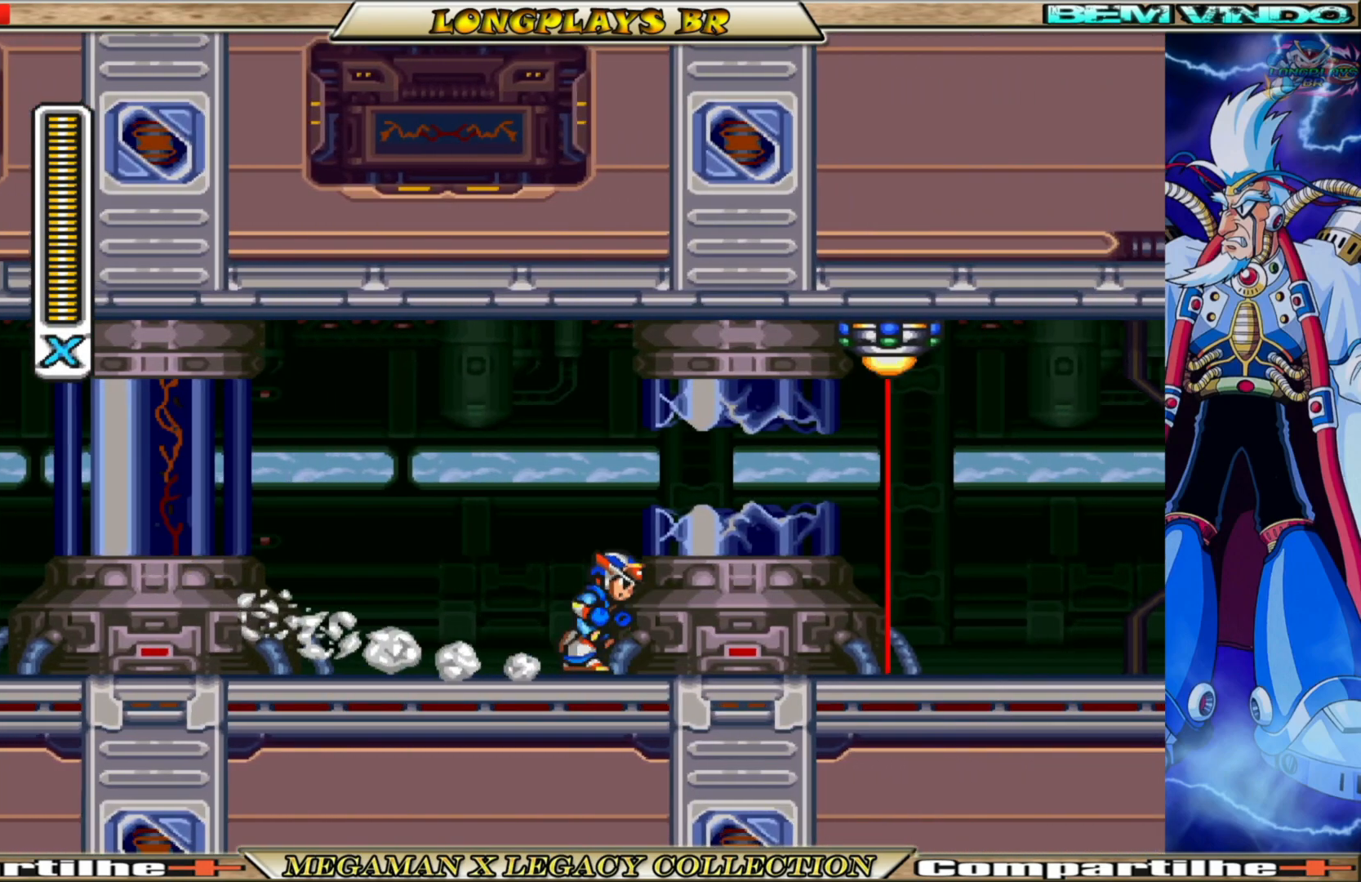
{"buttons": [], "left_stick": "center", "right_stick": "center", "events": [[50, "DPAD_RIGHT", "up"], [167, "DPAD_LEFT", "down"], [350, "DPAD_LEFT", "up"]]}
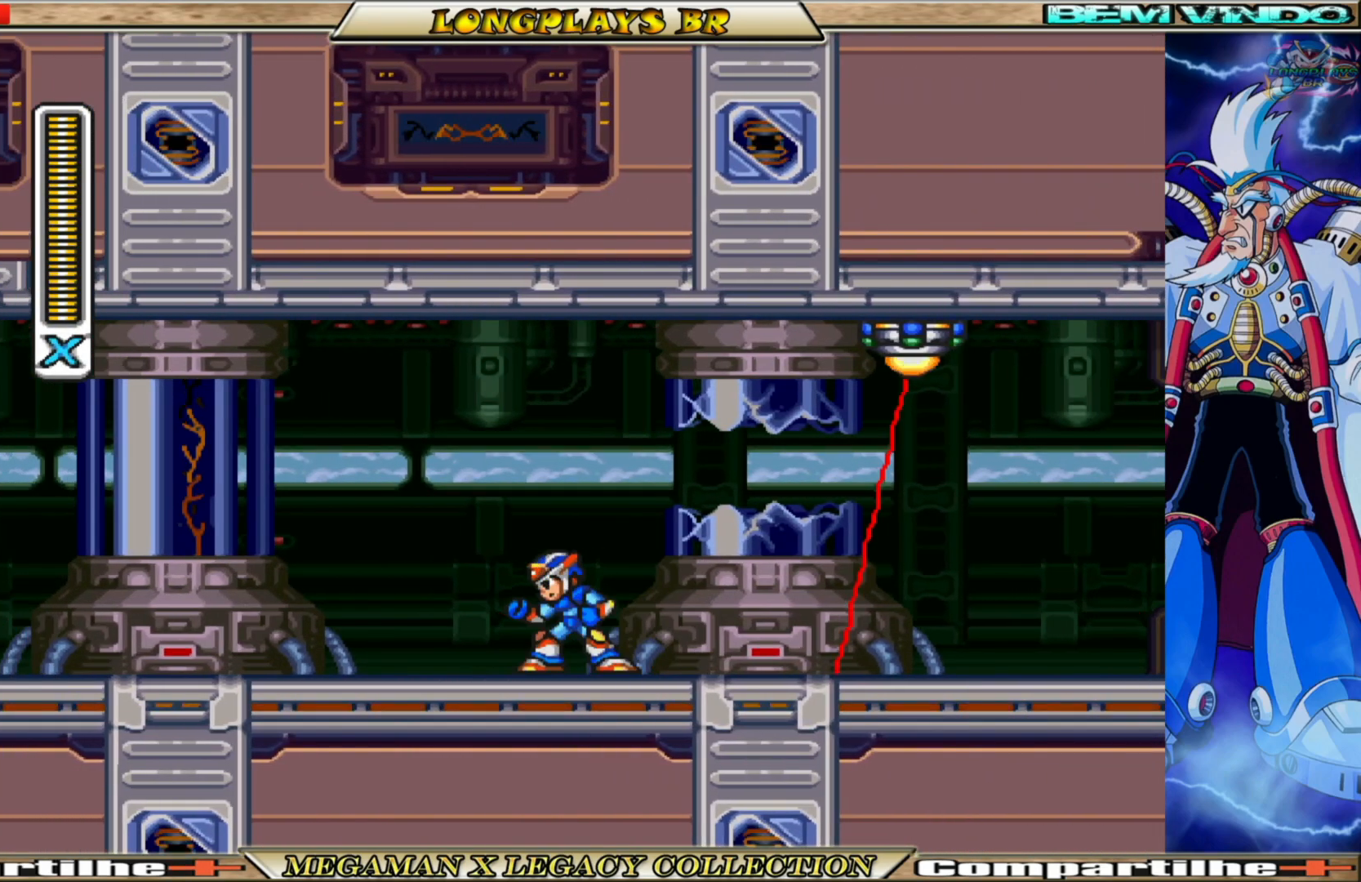
{"buttons": ["DPAD_RIGHT"], "left_stick": "center", "right_stick": "center", "events": [[100, "DPAD_LEFT", "down"], [450, "DPAD_LEFT", "up"], [500, "DPAD_RIGHT", "down"]]}
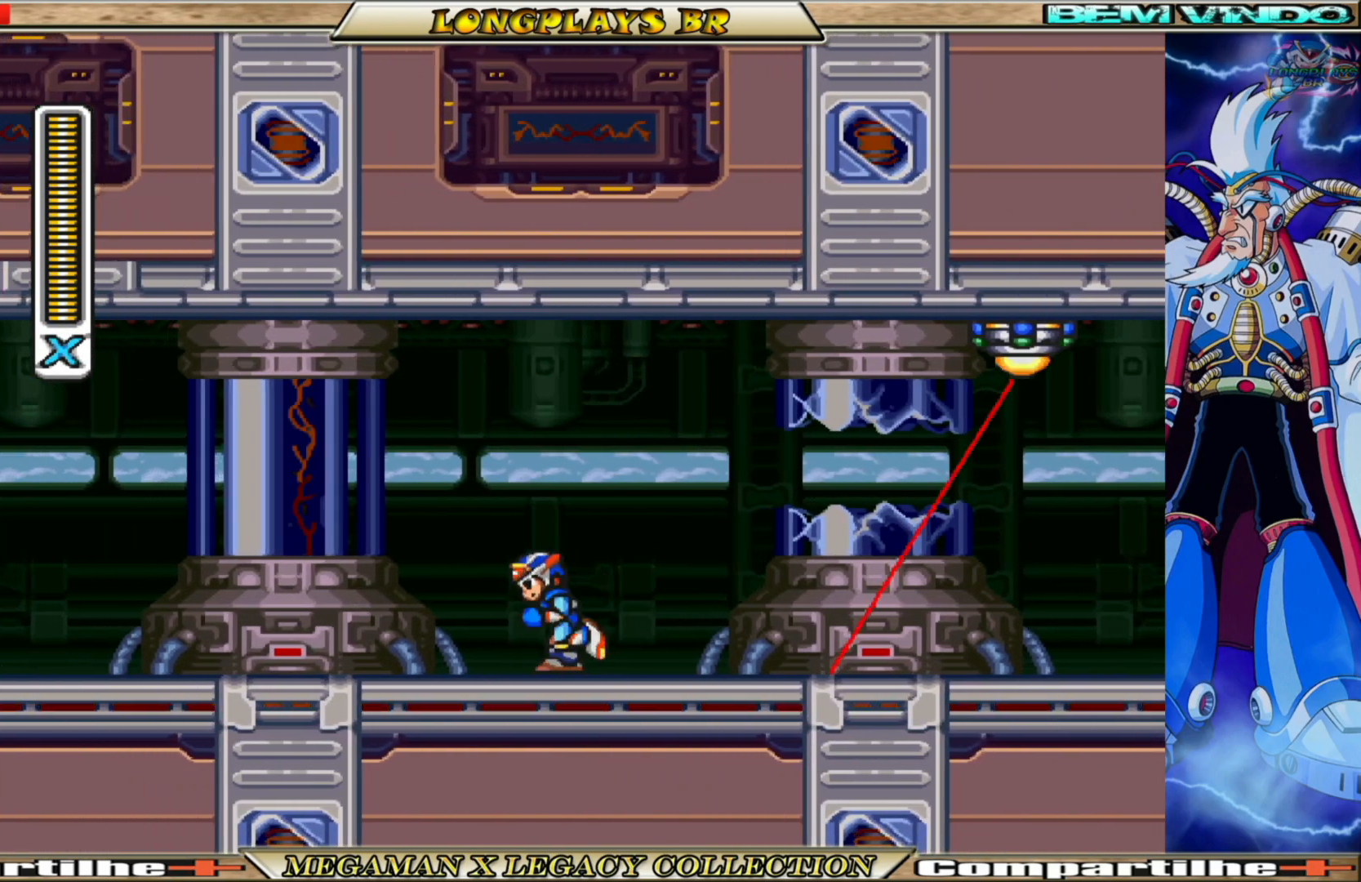
{"buttons": ["B", "DPAD_RIGHT"], "left_stick": "center", "right_stick": "center", "events": [[200, "B", "down"]]}